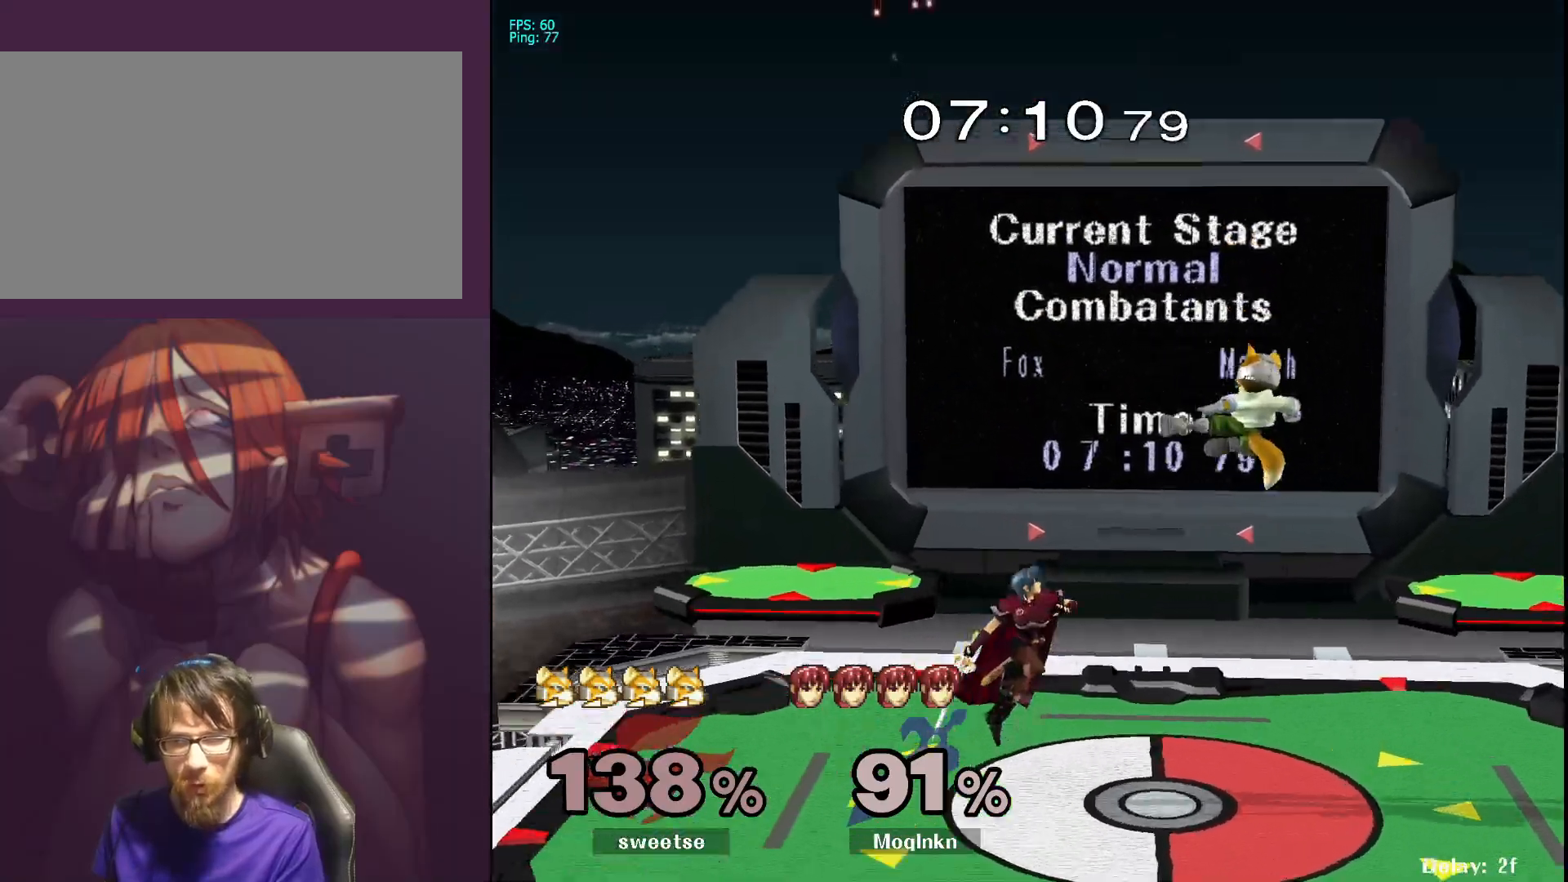
Gameplay with a controller (Nintendo layout); each line is a JSON object with the inputs held at the frame after it. "events" lists button and stick changes between this image and that frame as [ms after this image, input, new state], when the widget could be followed in between. Not read: L3 R3.
{"buttons": [], "left_stick": "center", "right_stick": "center", "events": [[50, "B", "down"], [117, "B", "up"], [467, "left_stick", "center"]]}
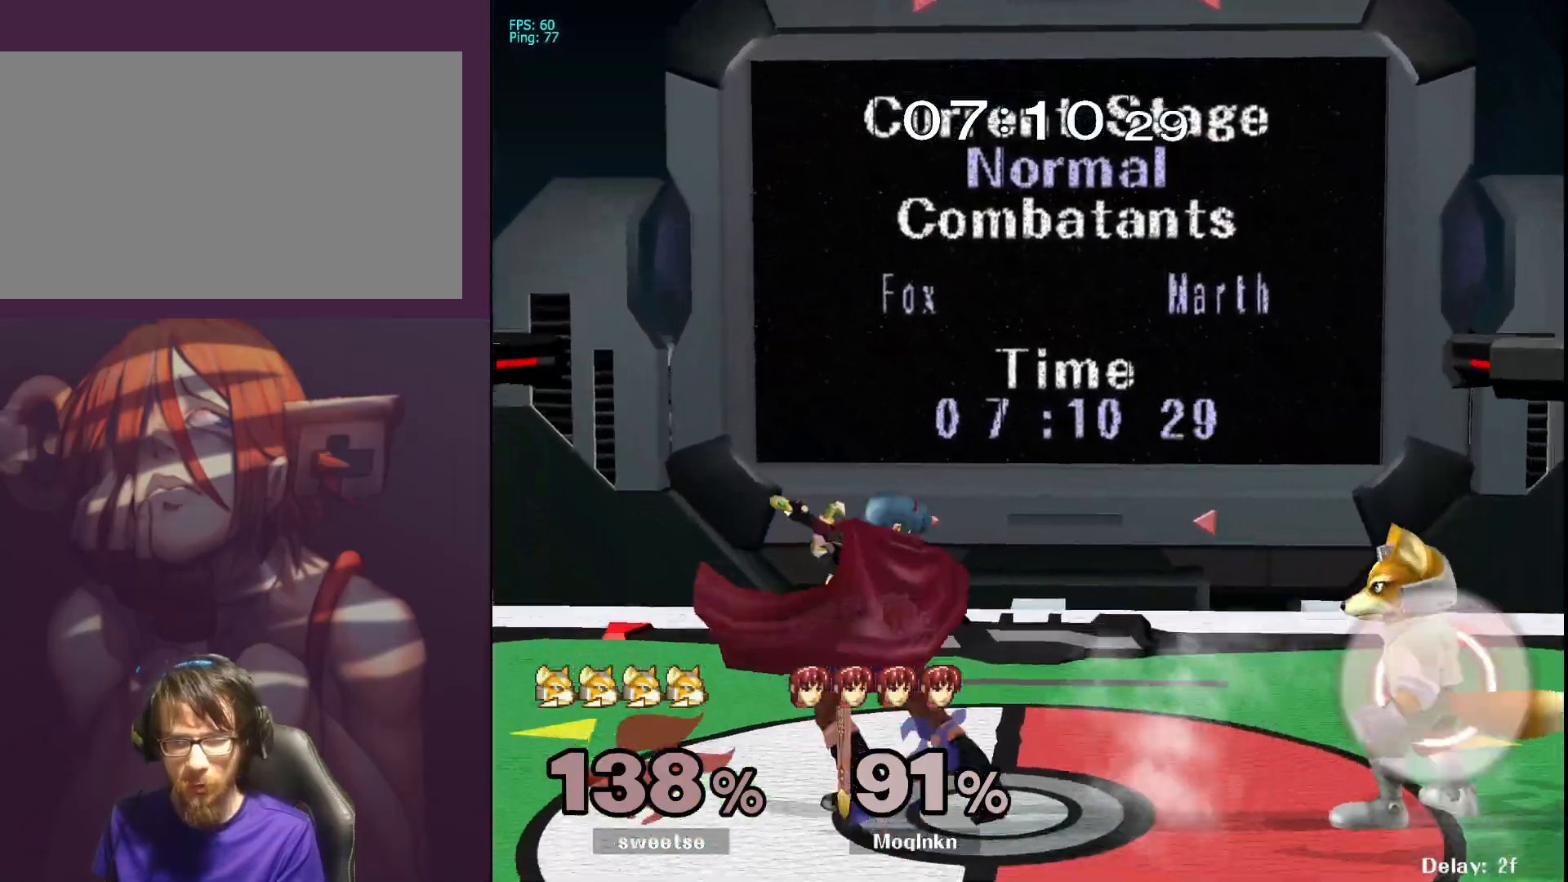
{"buttons": ["L1"], "left_stick": "center", "right_stick": "center", "events": [[83, "L1", "down"], [467, "A", "down"], [500, "A", "up"]]}
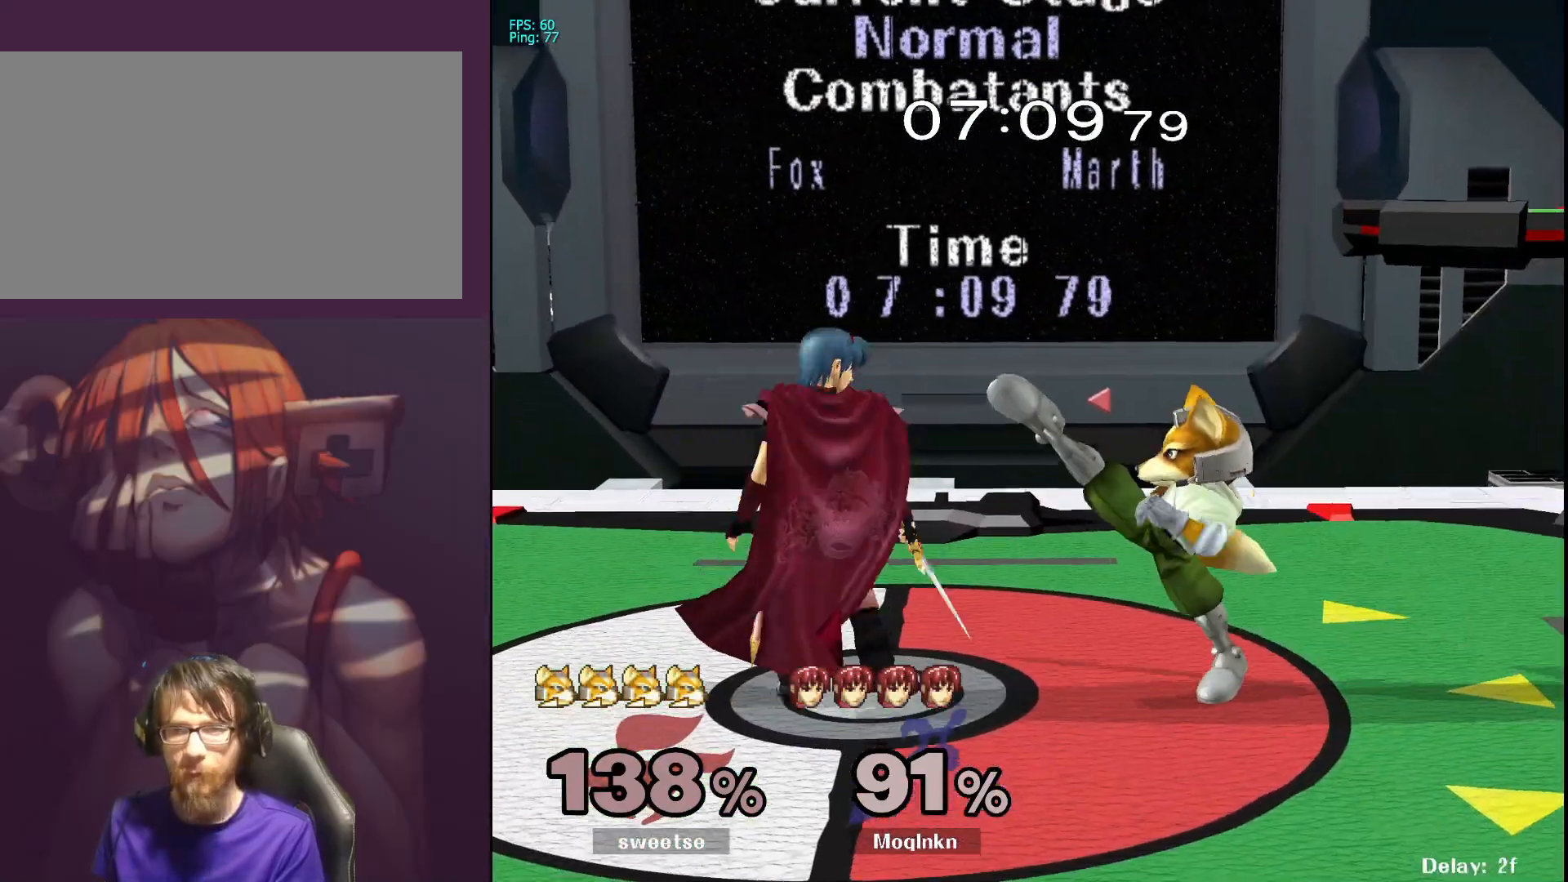
{"buttons": ["L1"], "left_stick": "right", "right_stick": "center", "events": [[67, "A", "down"], [133, "A", "up"], [250, "left_stick", "right"], [367, "left_stick", "center"], [483, "left_stick", "right"]]}
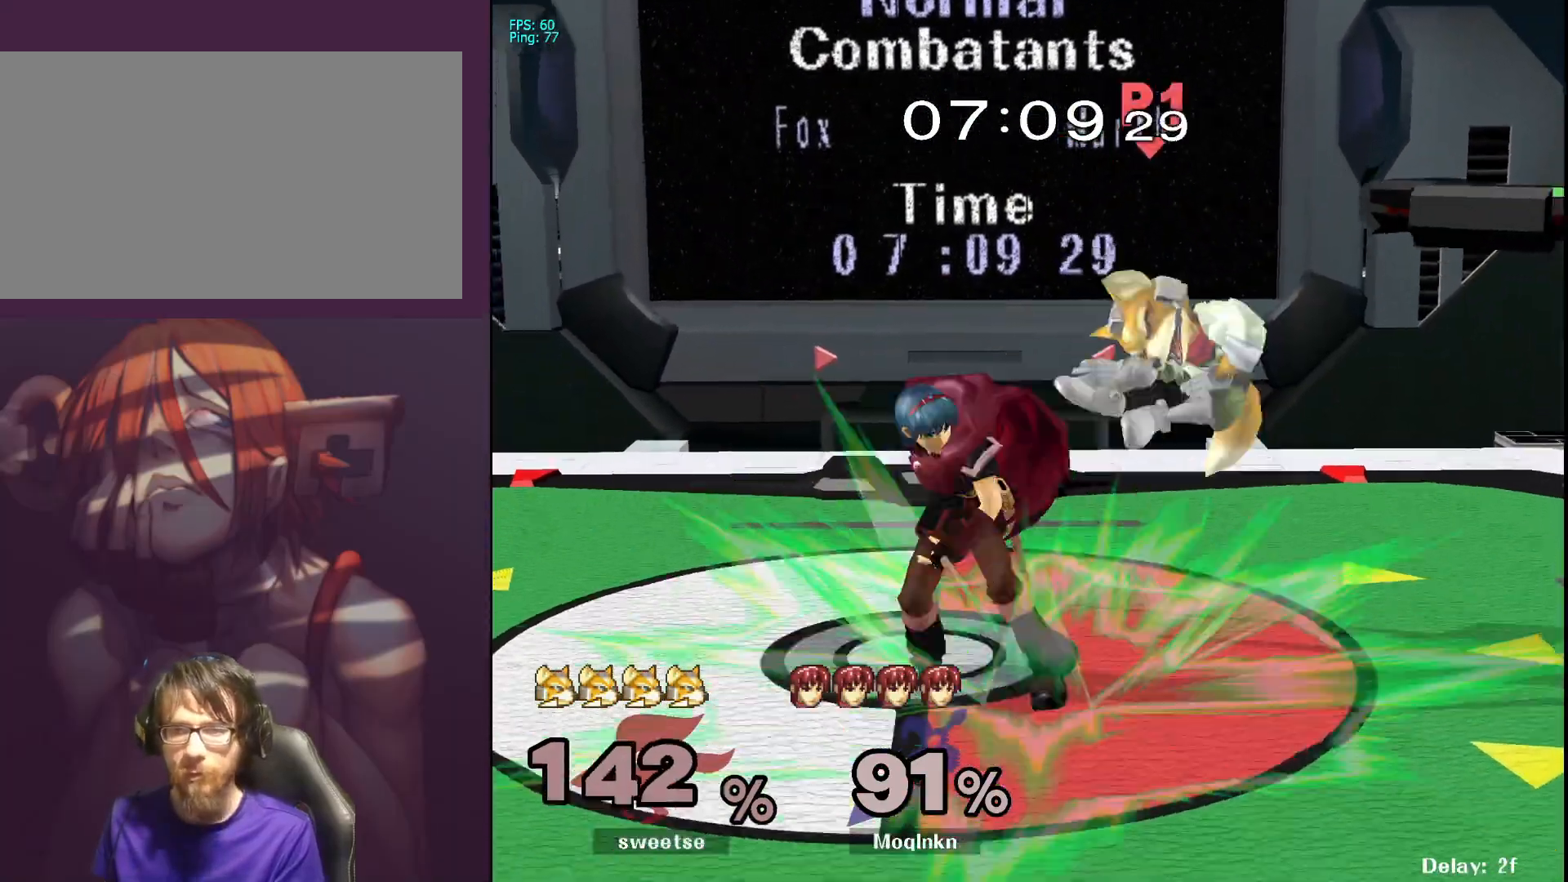
{"buttons": ["A"], "left_stick": "right", "right_stick": "center", "events": [[83, "left_stick", "center"], [100, "L1", "up"], [317, "left_stick", "right"], [433, "A", "down"]]}
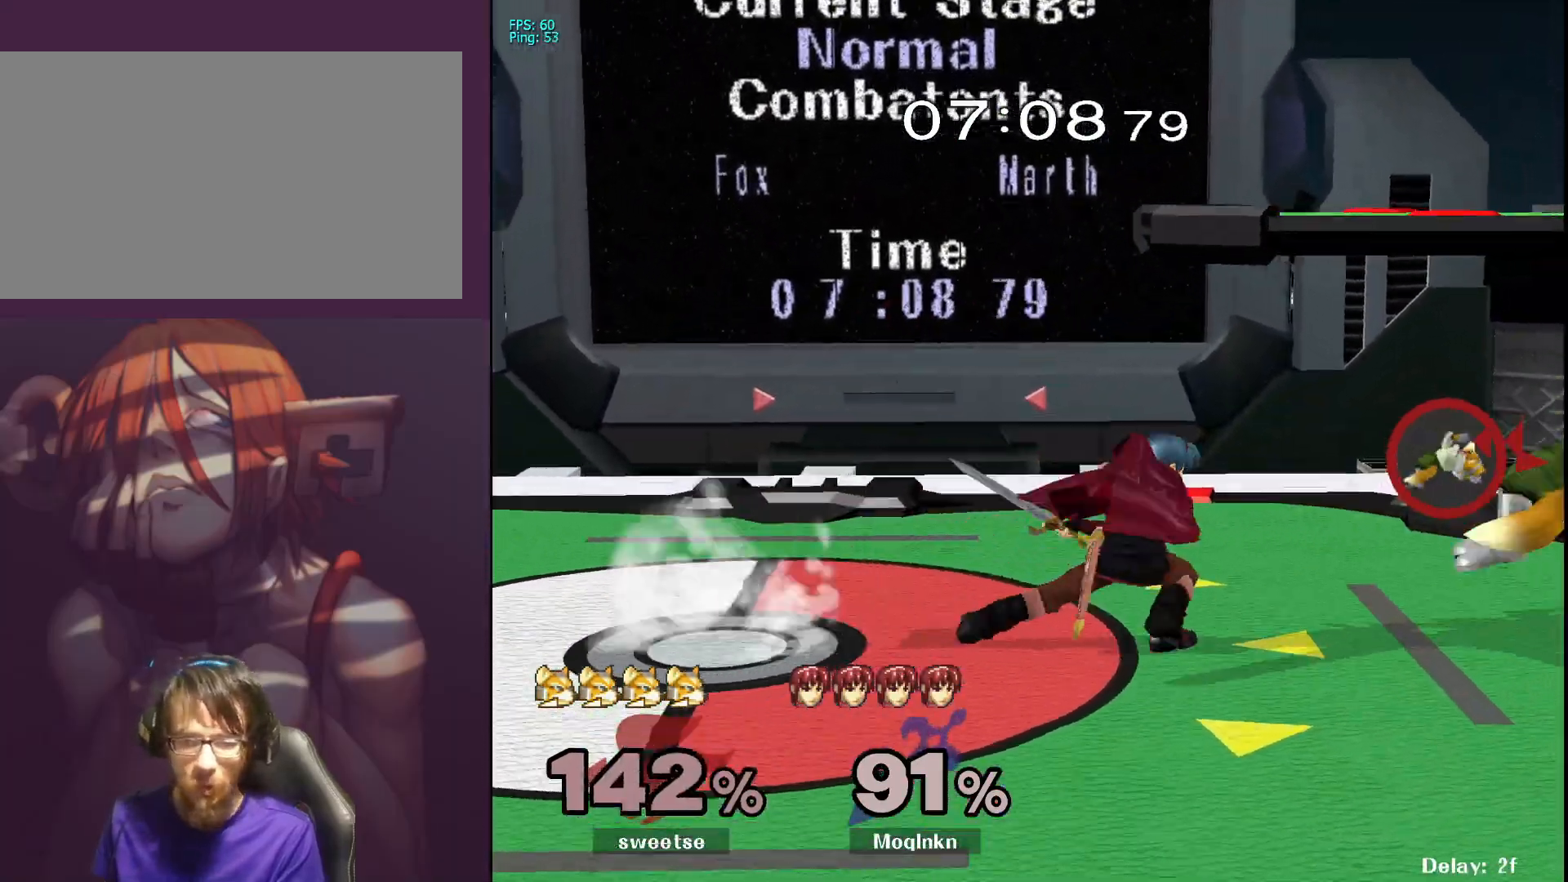
{"buttons": [], "left_stick": "center", "right_stick": "center", "events": [[17, "A", "up"], [67, "left_stick", "down"], [333, "left_stick", "center"]]}
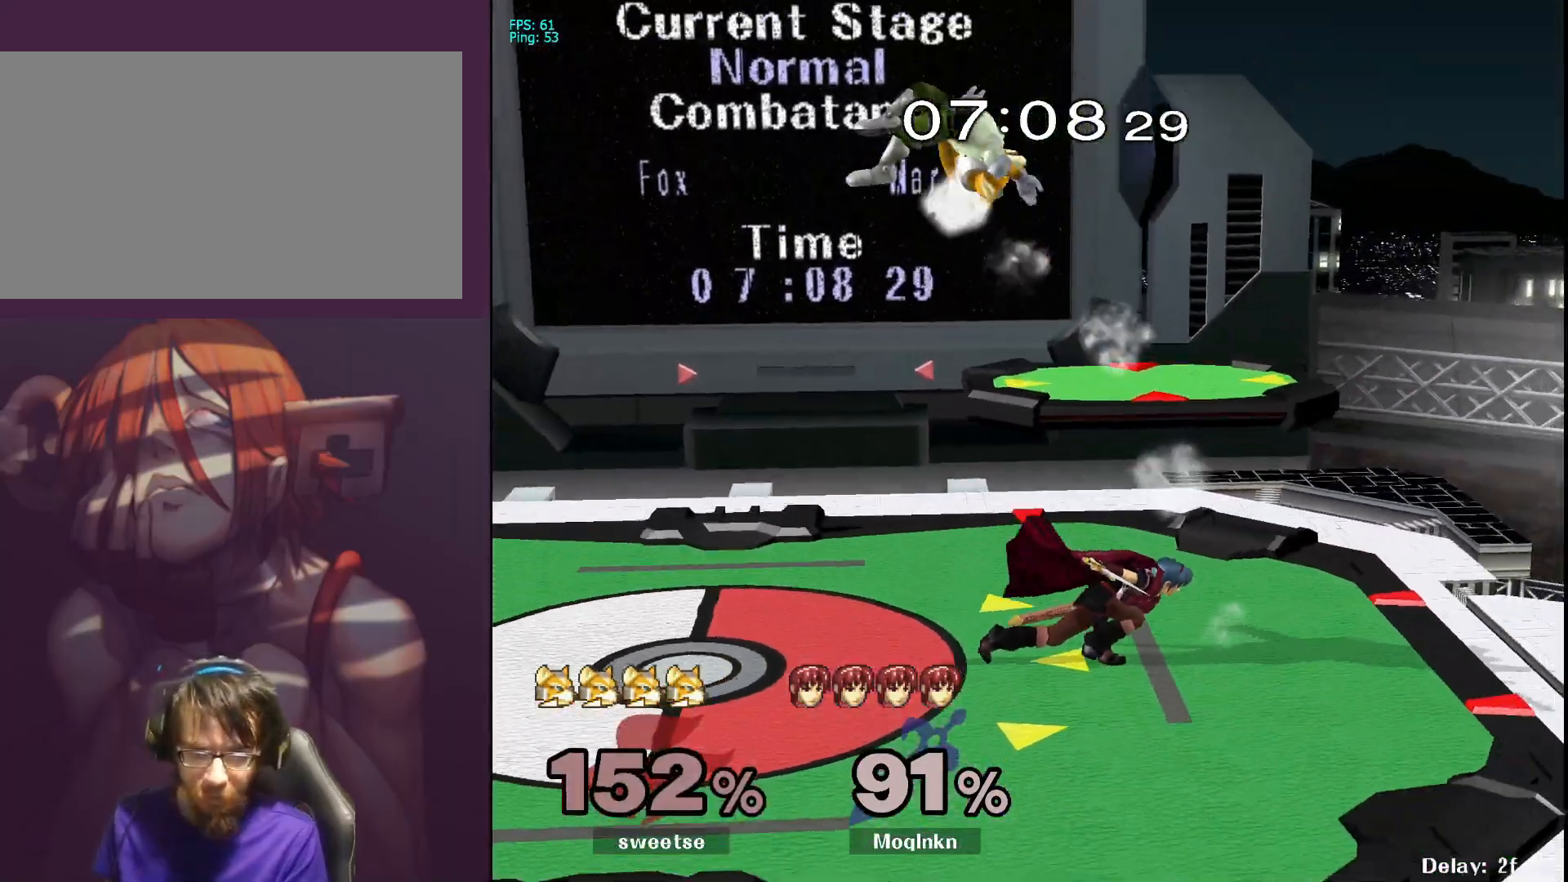
{"buttons": [], "left_stick": "left", "right_stick": "center", "events": [[217, "left_stick", "left"], [300, "Y", "down"], [350, "Y", "up"]]}
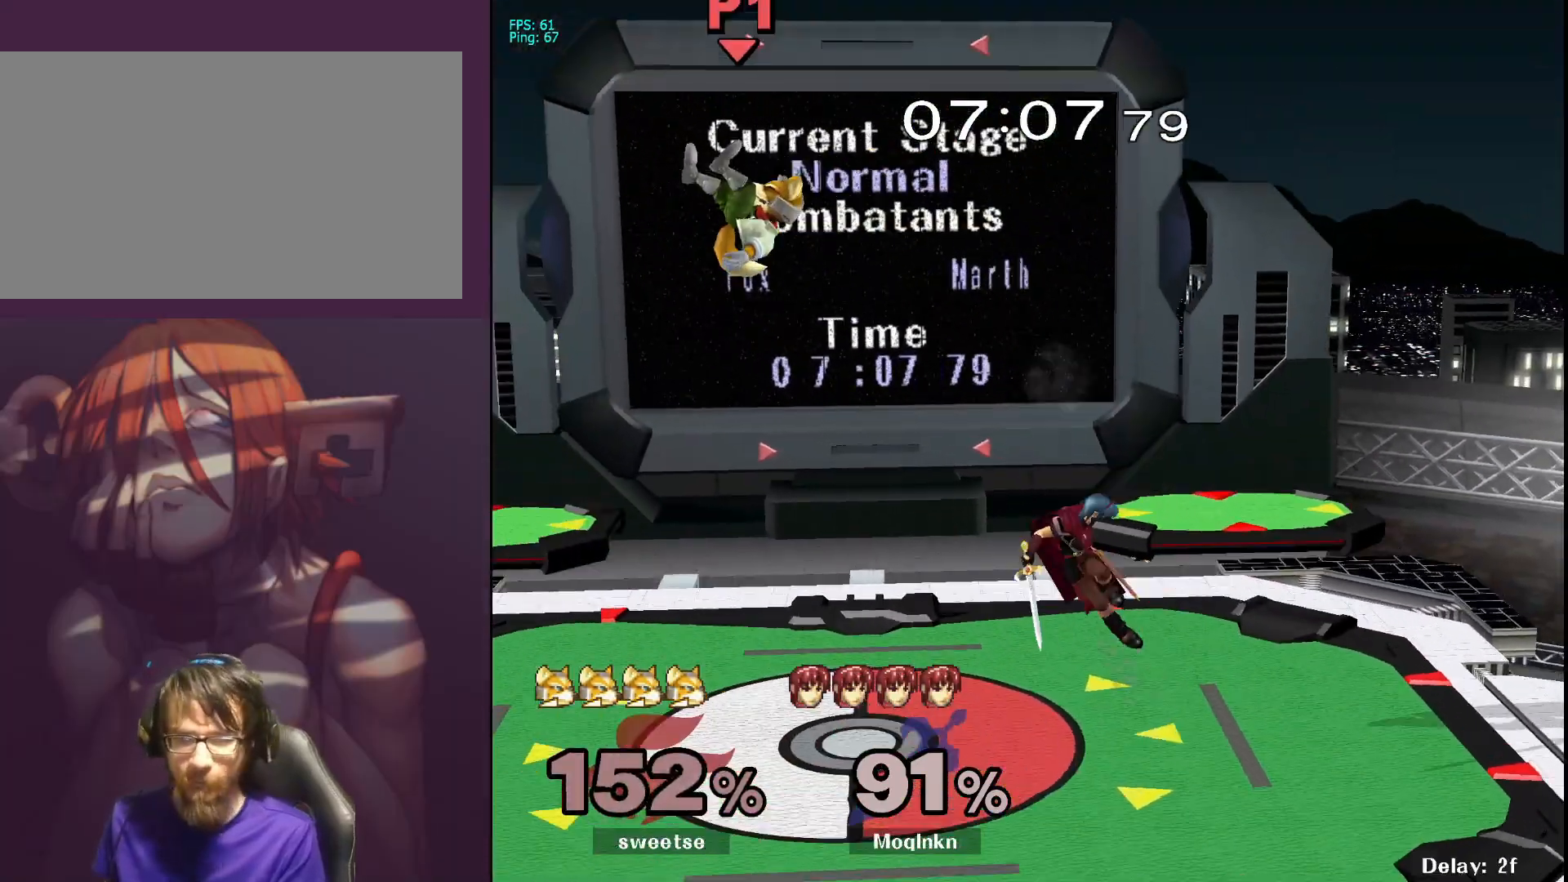
{"buttons": ["L1"], "left_stick": "center", "right_stick": "center", "events": [[433, "right_stick", "left"], [500, "L1", "down"], [500, "left_stick", "center"], [500, "right_stick", "center"]]}
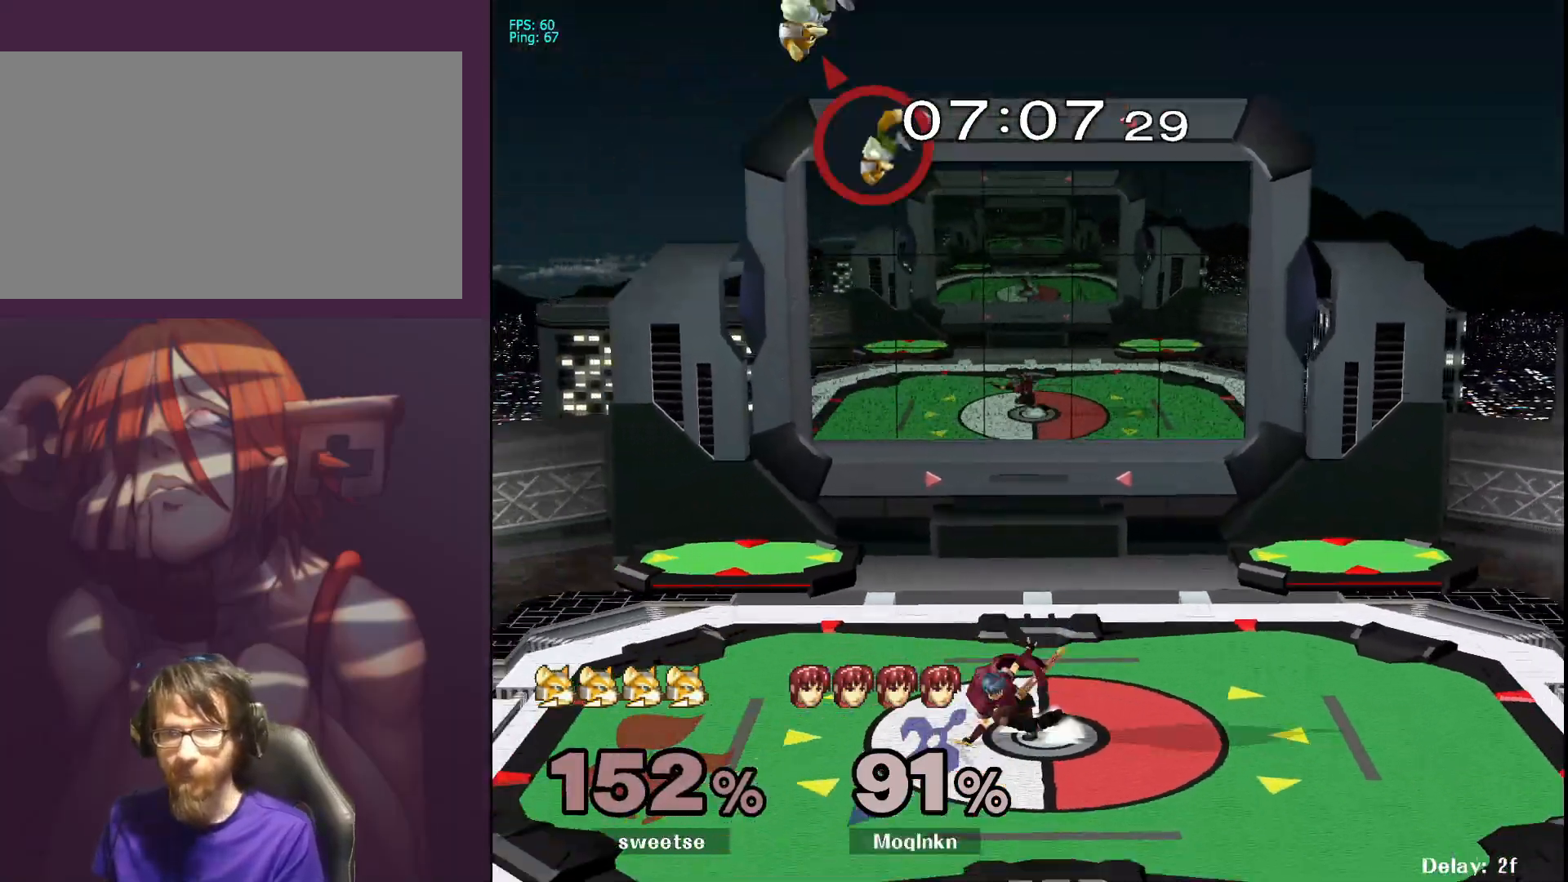
{"buttons": [], "left_stick": "up", "right_stick": "center", "events": [[133, "L1", "up"], [283, "left_stick", "up"]]}
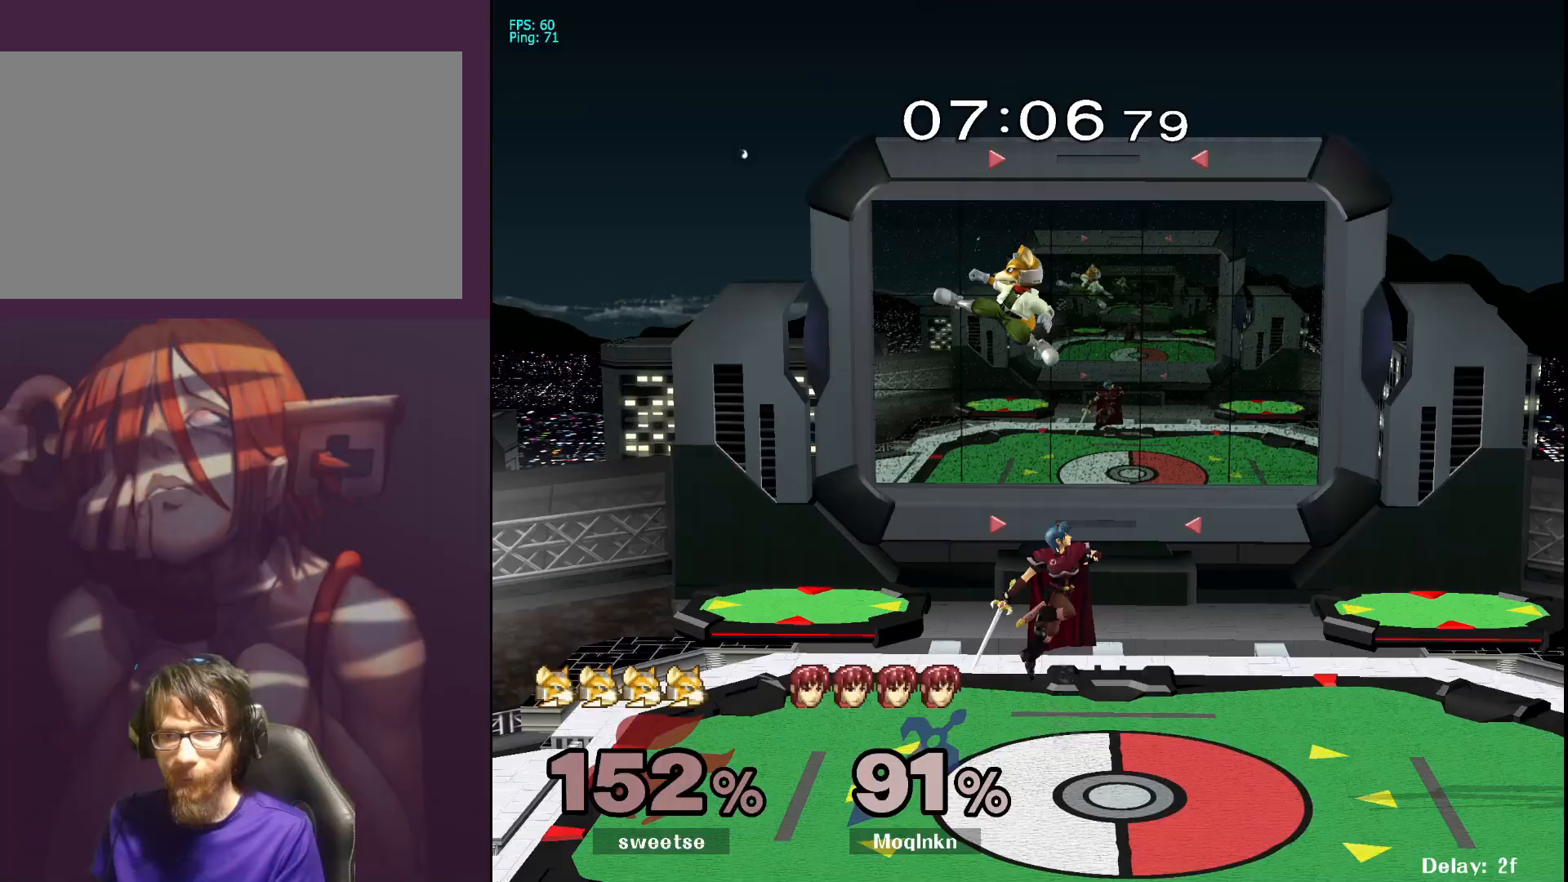
{"buttons": [], "left_stick": "down-left", "right_stick": "center", "events": [[33, "A", "down"], [100, "A", "up"], [317, "left_stick", "center"], [467, "left_stick", "down-left"]]}
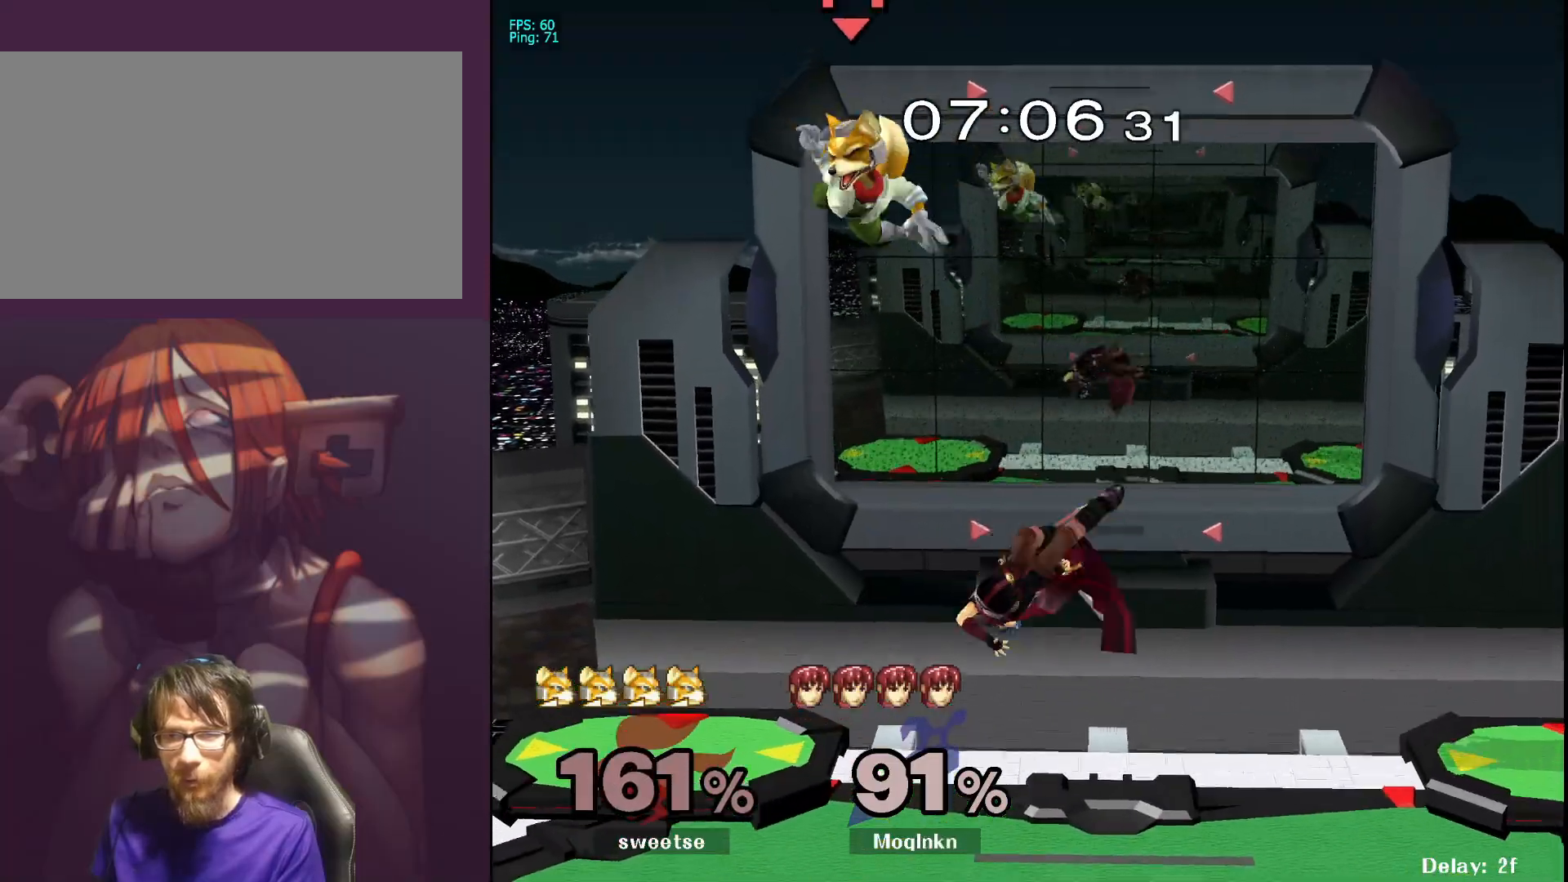
{"buttons": ["Y"], "left_stick": "up-left", "right_stick": "center", "events": [[133, "left_stick", "down"], [367, "left_stick", "down-left"], [450, "Y", "down"], [483, "left_stick", "up-left"]]}
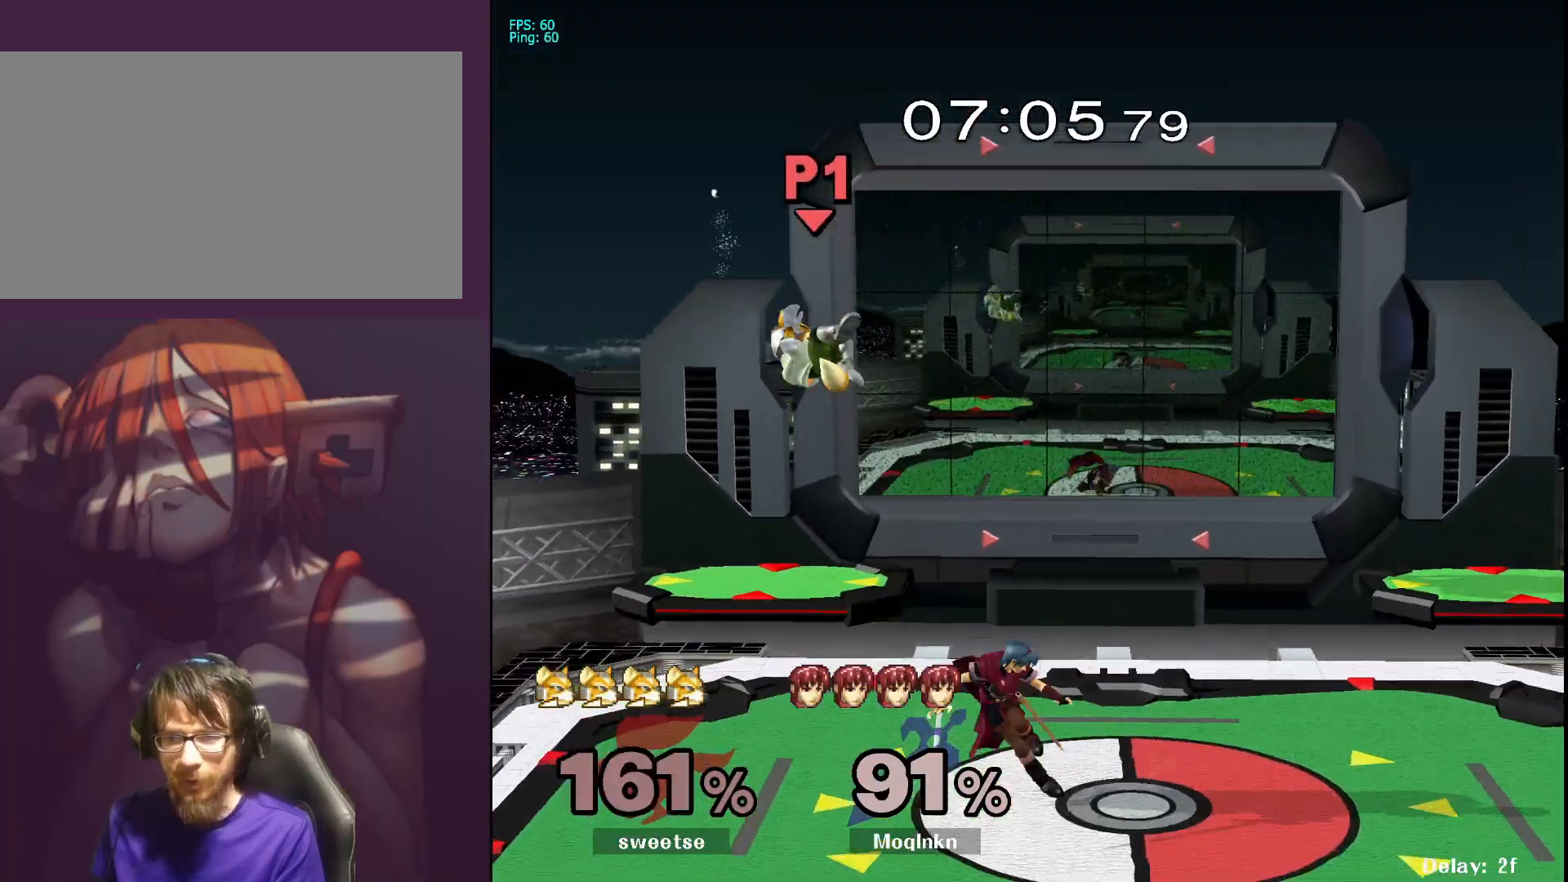
{"buttons": [], "left_stick": "center", "right_stick": "center", "events": [[50, "Y", "up"], [133, "A", "down"], [283, "A", "up"], [383, "left_stick", "center"]]}
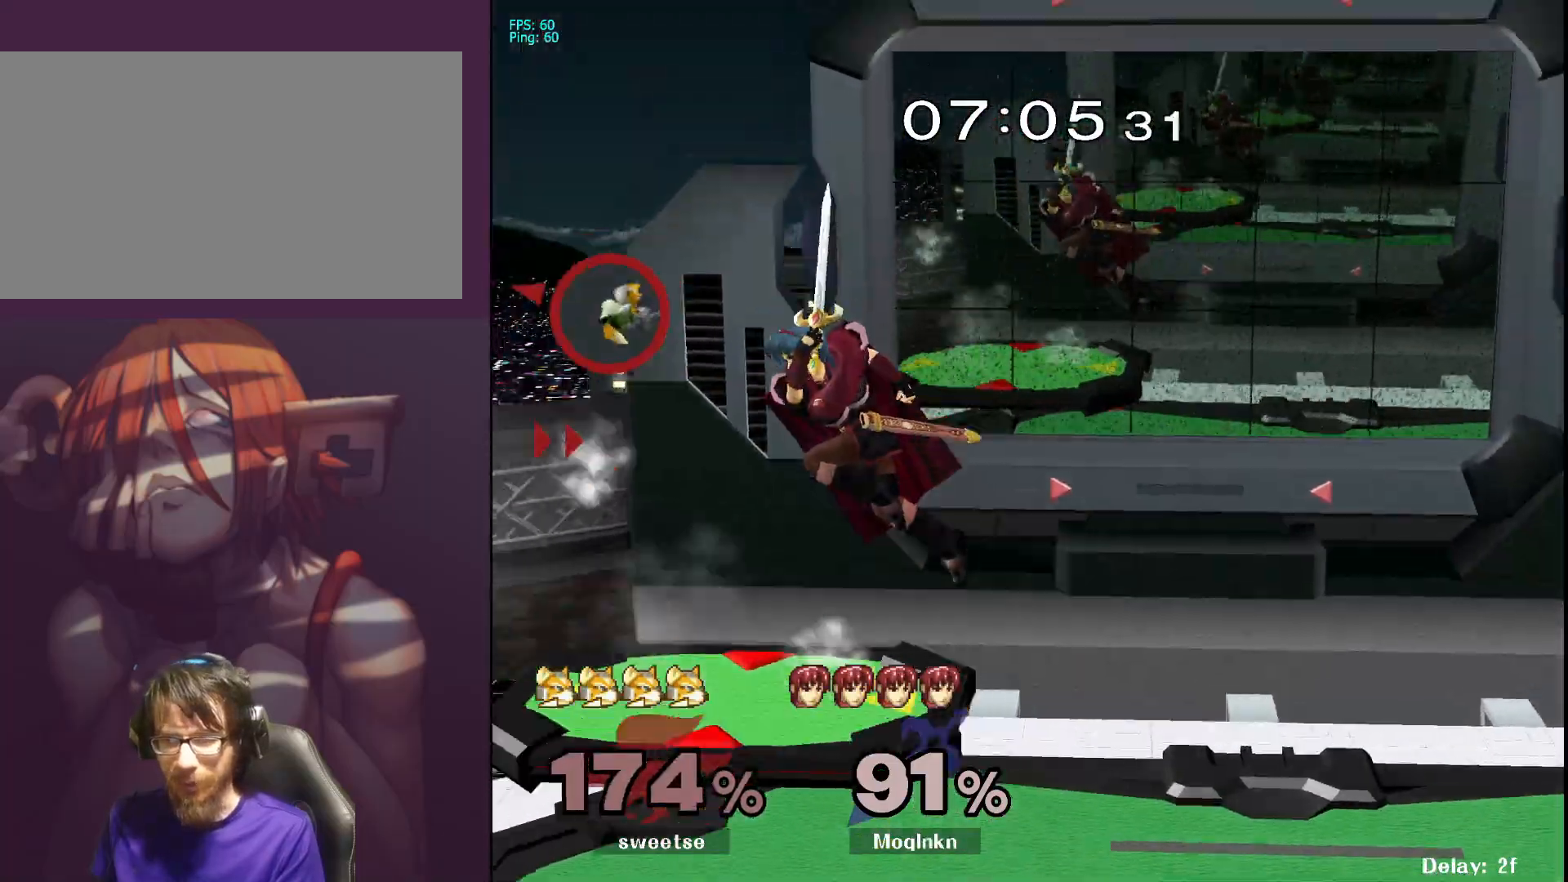
{"buttons": [], "left_stick": "left", "right_stick": "center", "events": [[217, "left_stick", "down-left"], [350, "left_stick", "center"], [483, "left_stick", "left"]]}
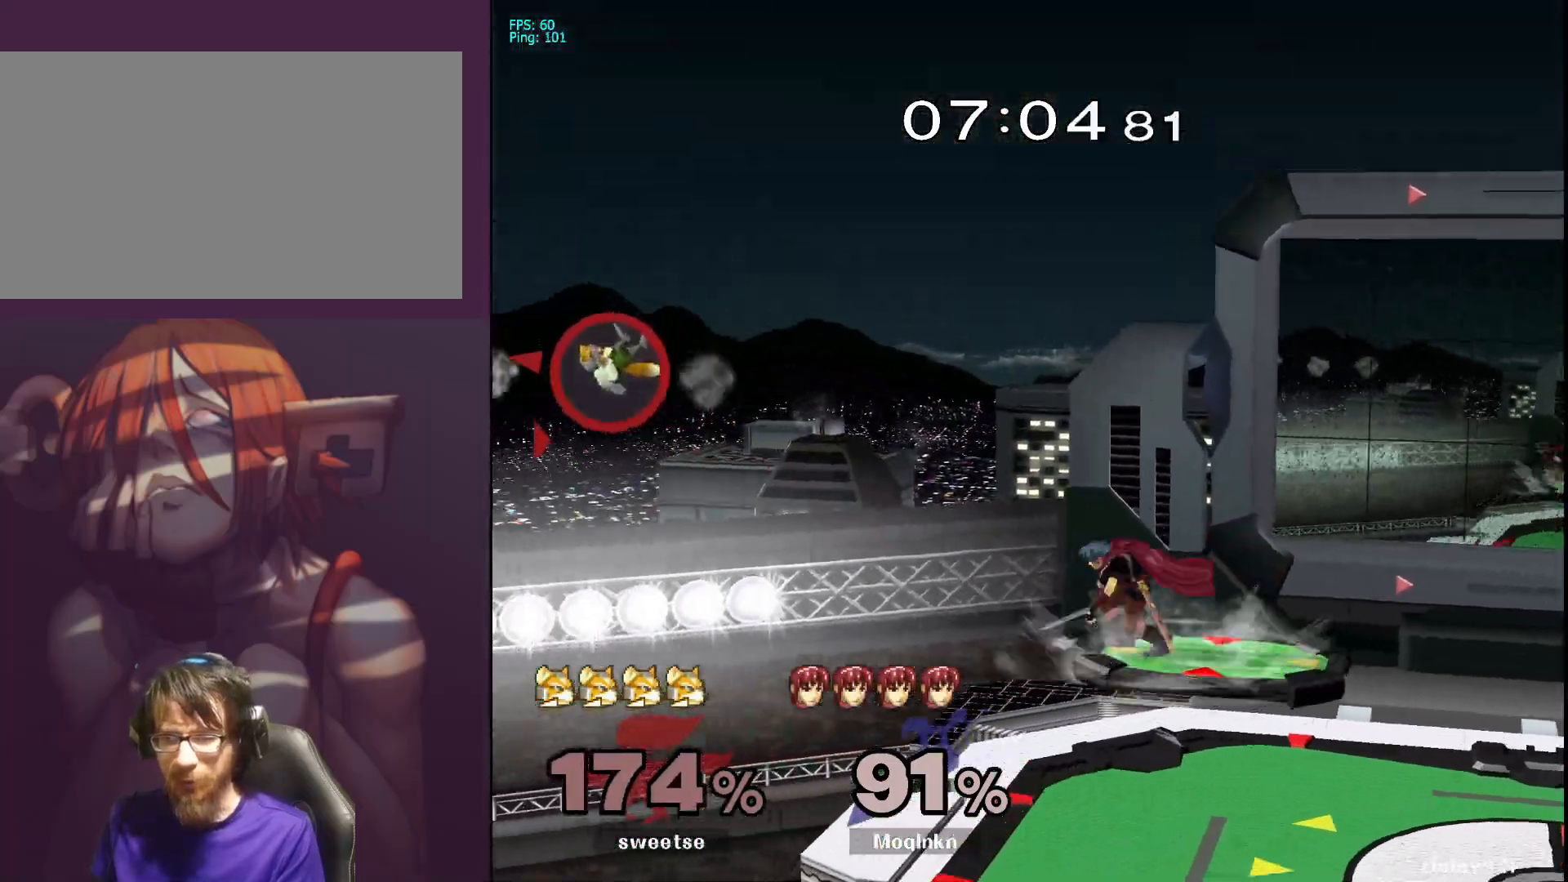
{"buttons": [], "left_stick": "center", "right_stick": "center", "events": [[150, "left_stick", "down"], [267, "left_stick", "center"], [367, "left_stick", "down"], [483, "left_stick", "center"]]}
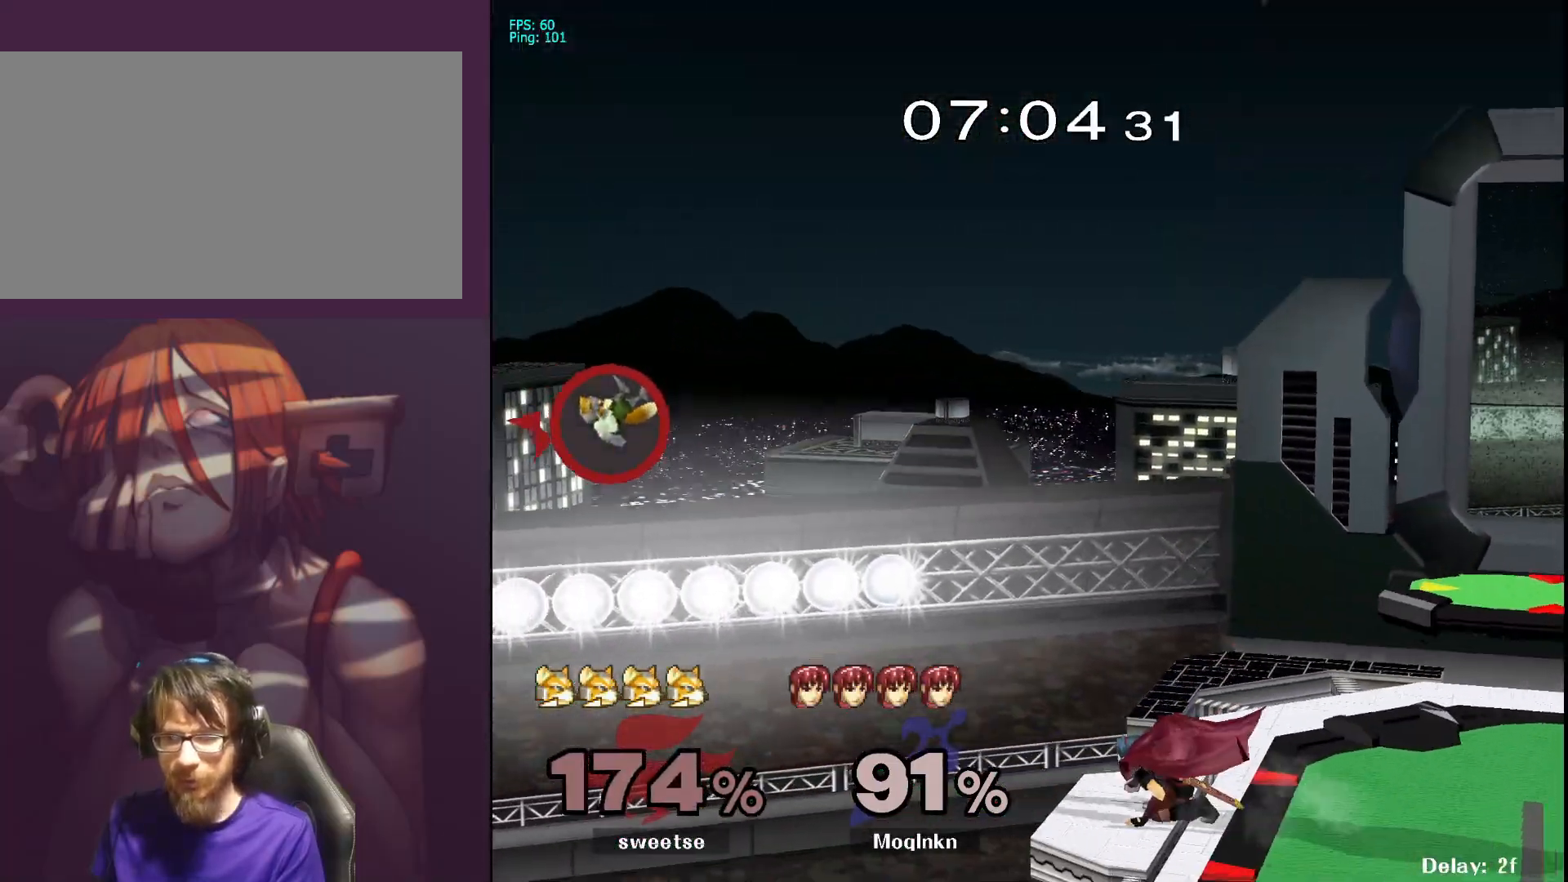
{"buttons": [], "left_stick": "left", "right_stick": "center", "events": [[167, "left_stick", "left"]]}
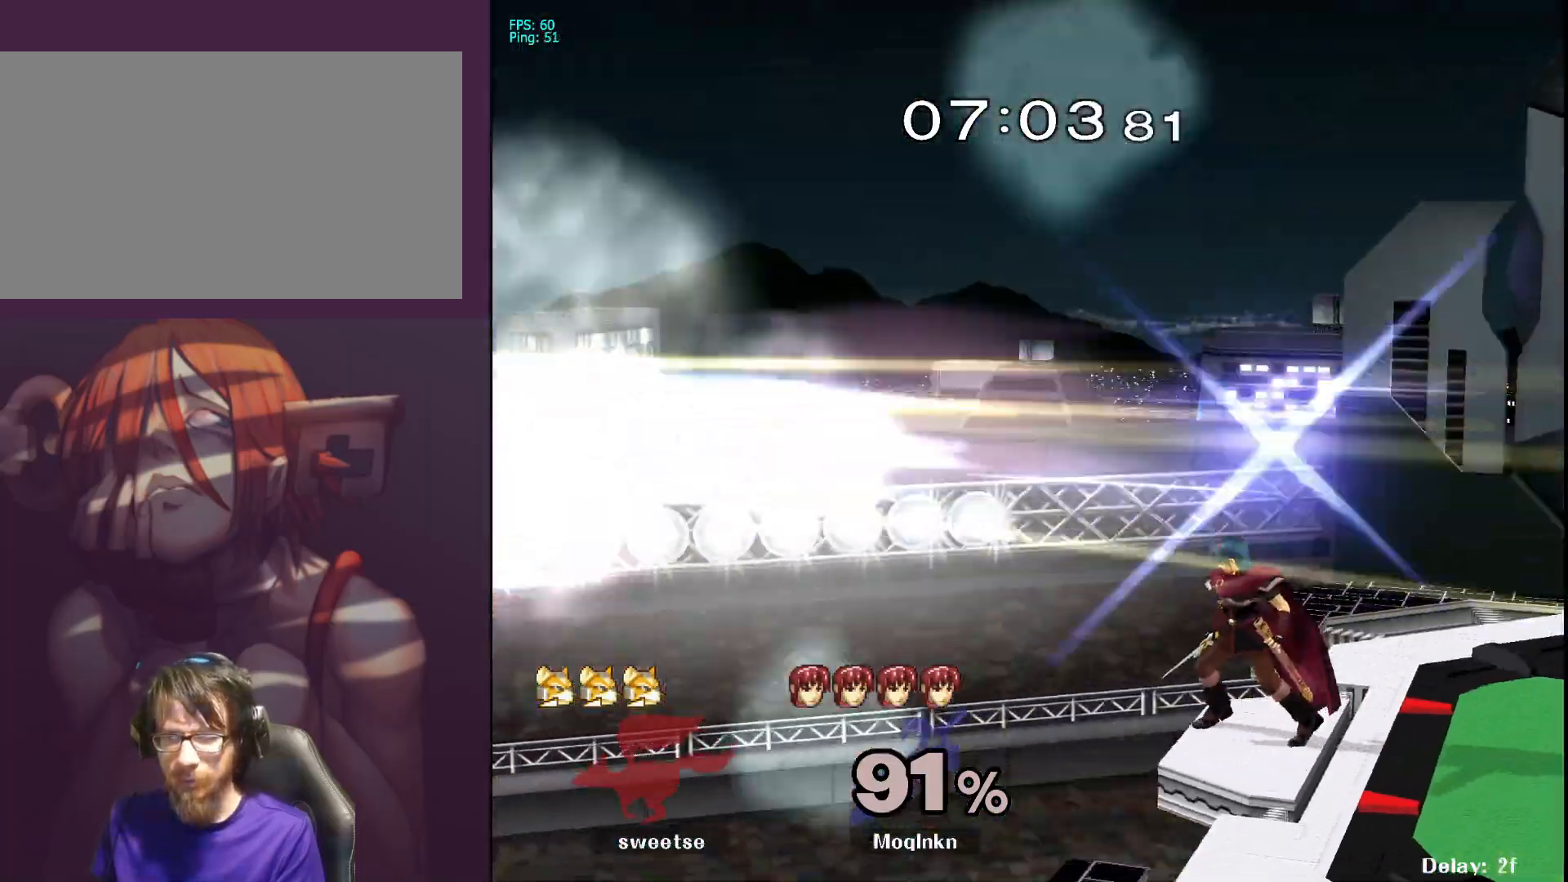
{"buttons": [], "left_stick": "left", "right_stick": "center", "events": [[117, "left_stick", "center"], [167, "left_stick", "right"], [233, "left_stick", "center"], [367, "X", "down"], [433, "X", "up"], [483, "left_stick", "left"]]}
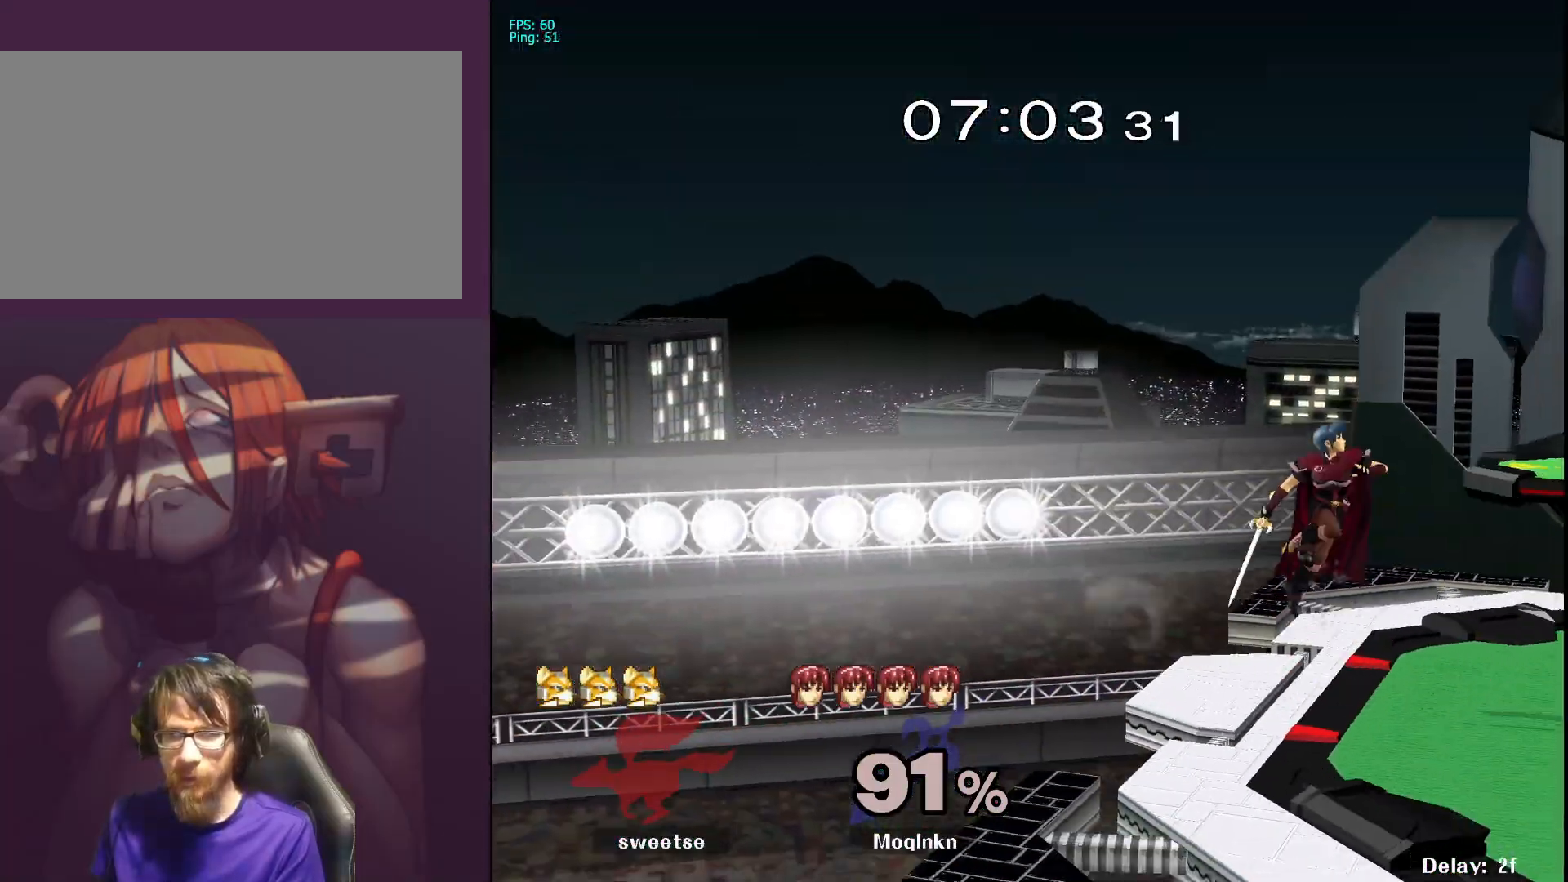
{"buttons": [], "left_stick": "down", "right_stick": "center", "events": [[167, "left_stick", "down-left"], [467, "left_stick", "down"]]}
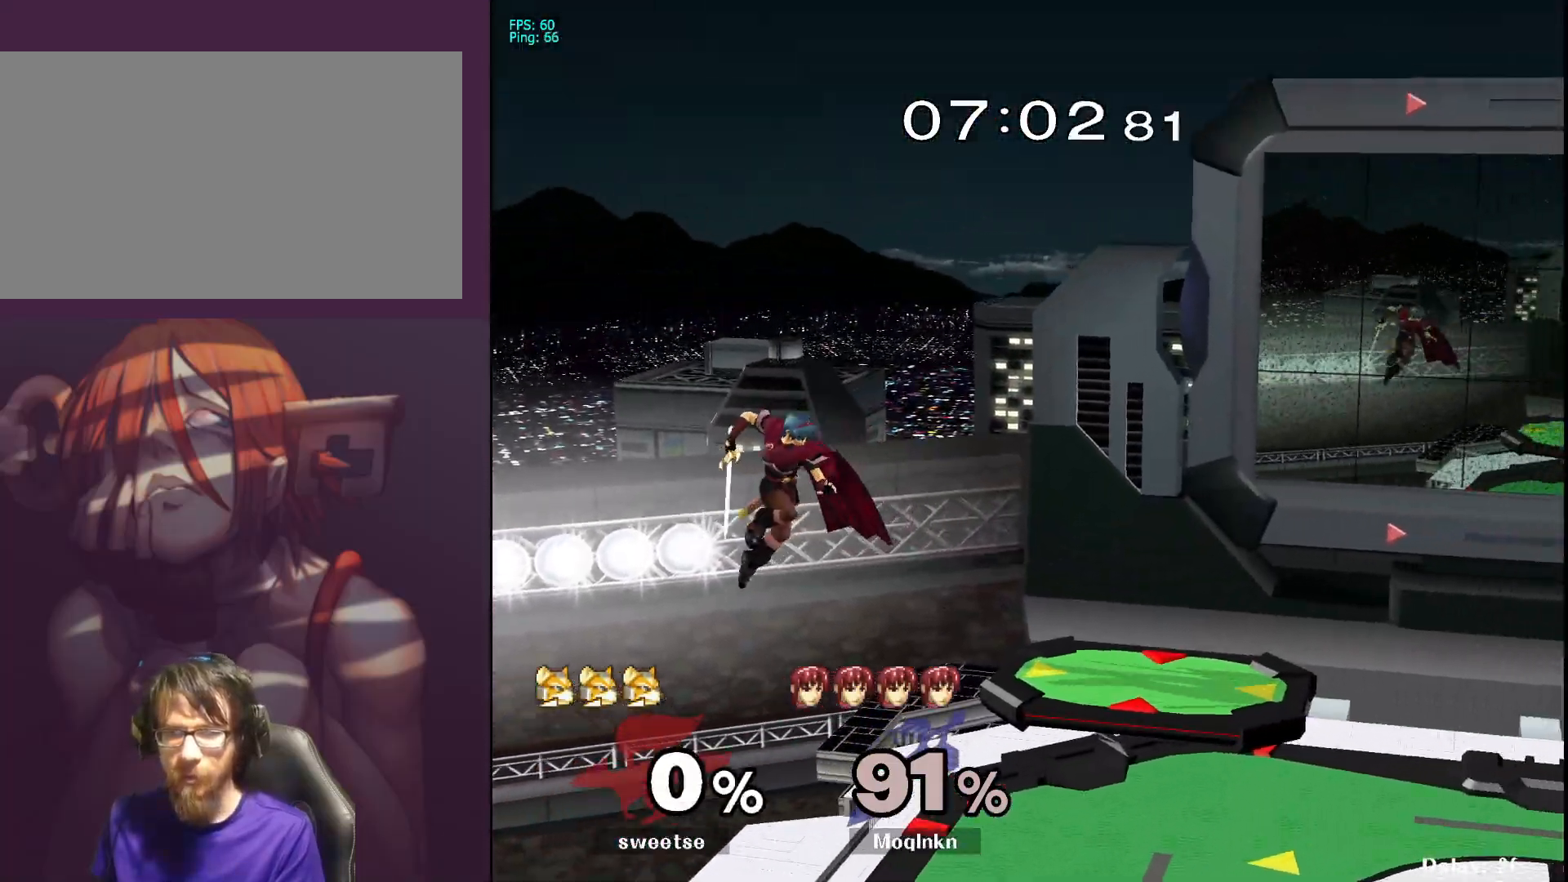
{"buttons": [], "left_stick": "center", "right_stick": "center", "events": [[83, "left_stick", "down-left"], [267, "left_stick", "center"]]}
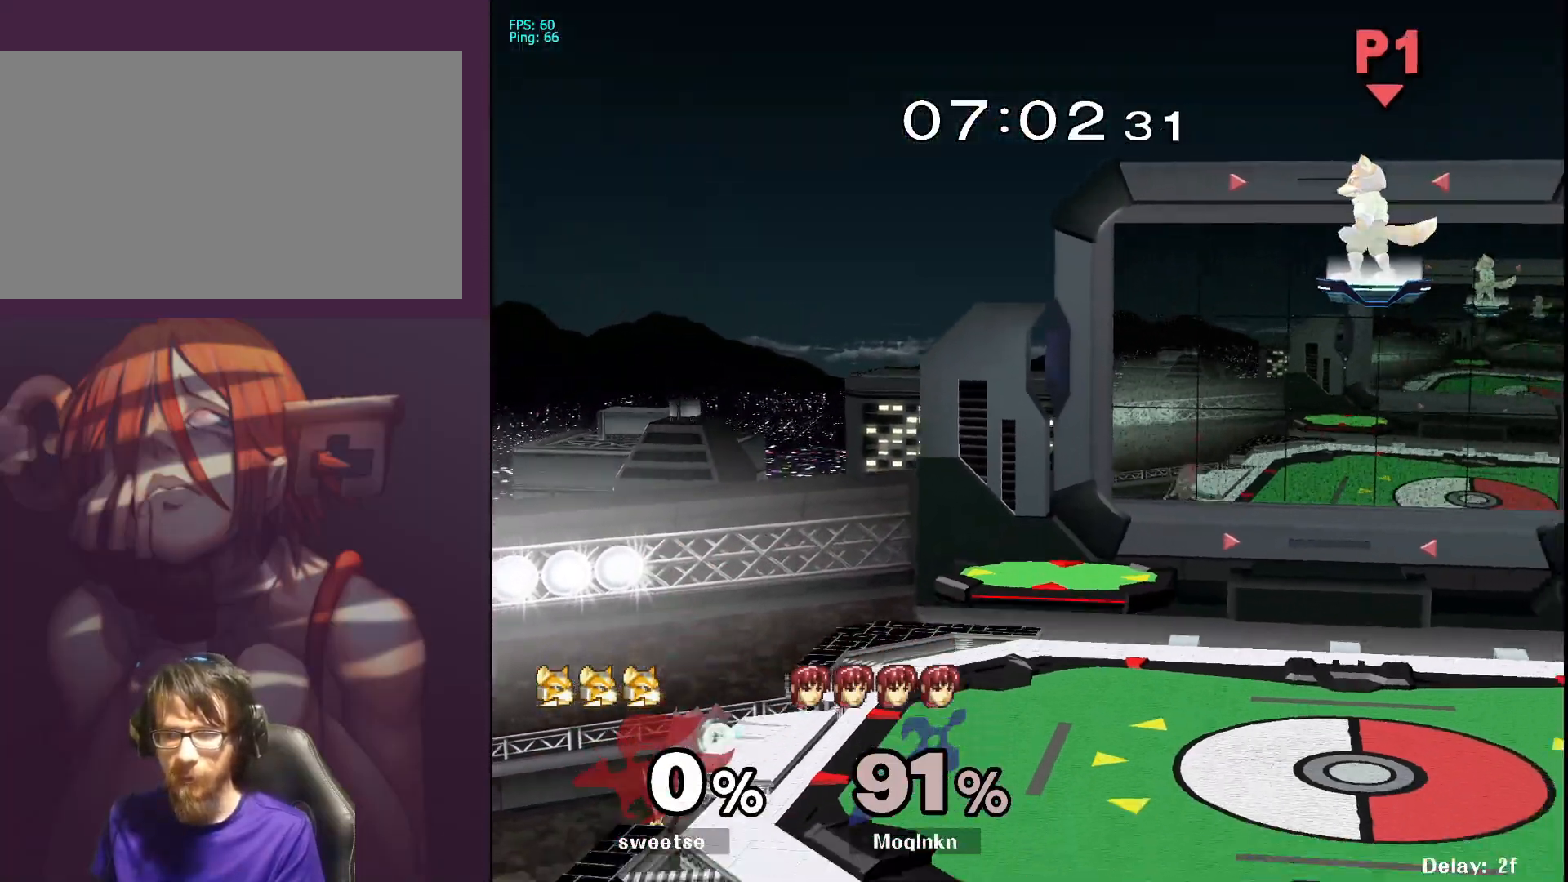
{"buttons": [], "left_stick": "right", "right_stick": "center", "events": [[133, "left_stick", "left"], [267, "left_stick", "right"], [317, "X", "down"], [467, "X", "up"]]}
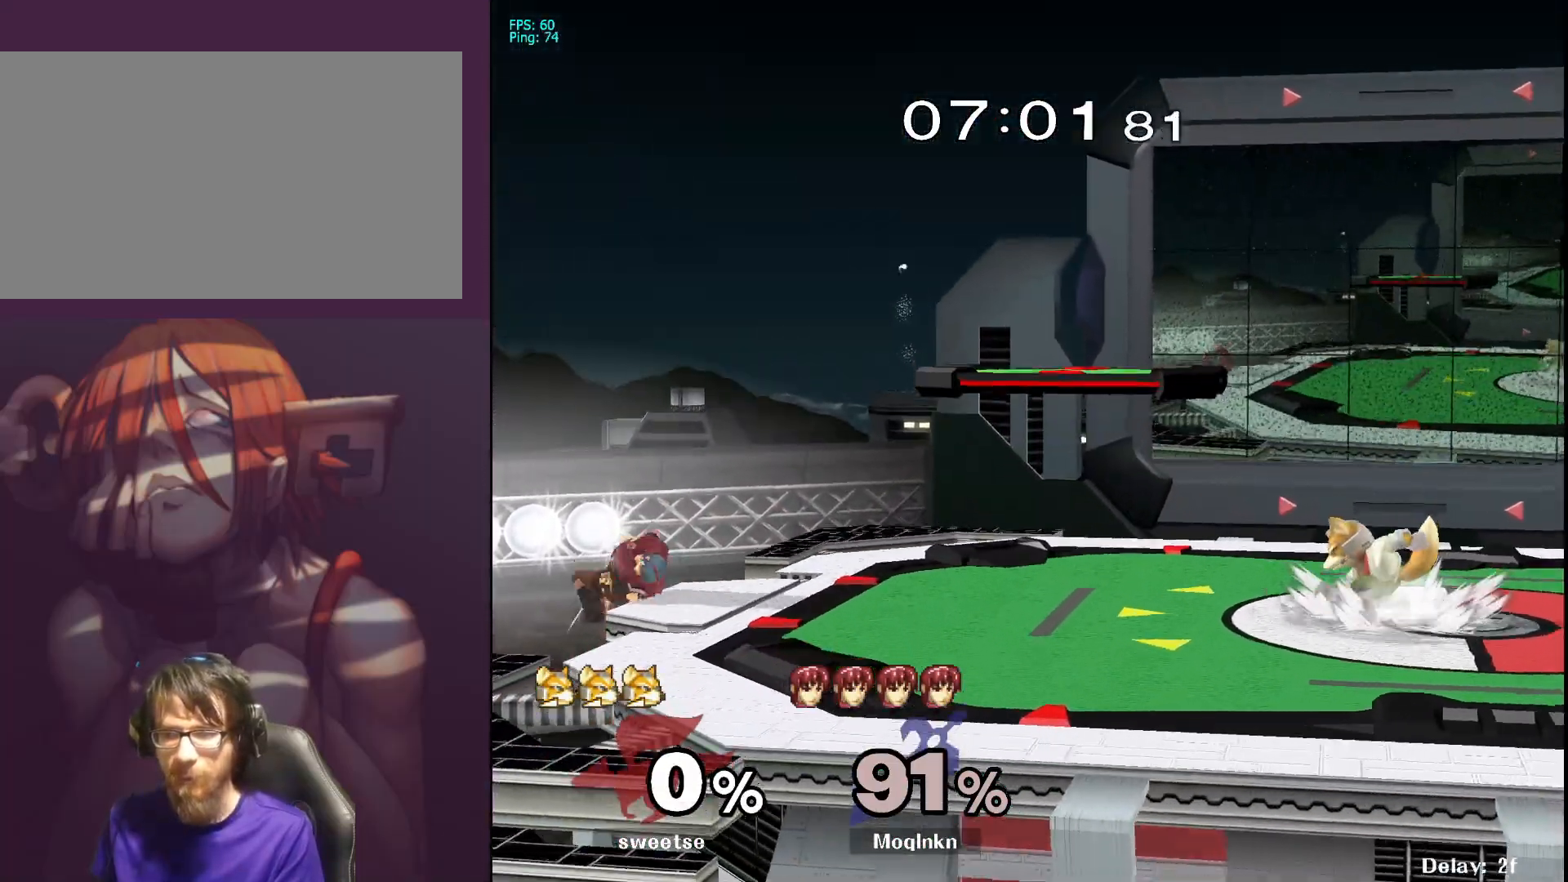
{"buttons": ["L1"], "left_stick": "center", "right_stick": "center", "events": [[83, "left_stick", "down-right"], [200, "R1", "down"], [383, "L1", "down"], [383, "R1", "up"], [417, "left_stick", "center"]]}
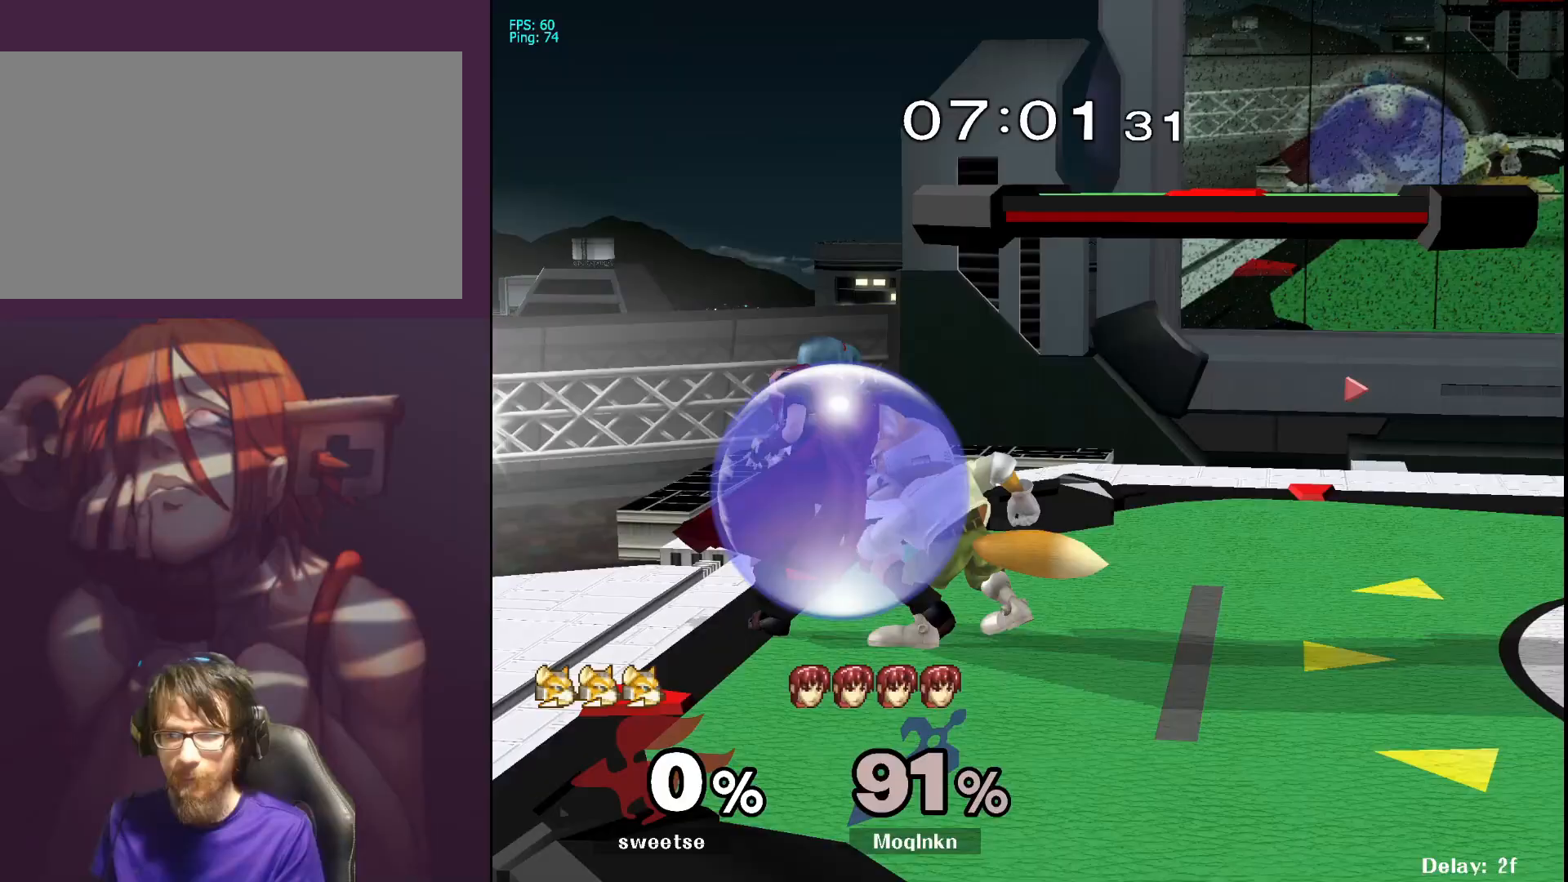
{"buttons": ["L1"], "left_stick": "center", "right_stick": "center", "events": [[117, "A", "down"], [200, "A", "up"]]}
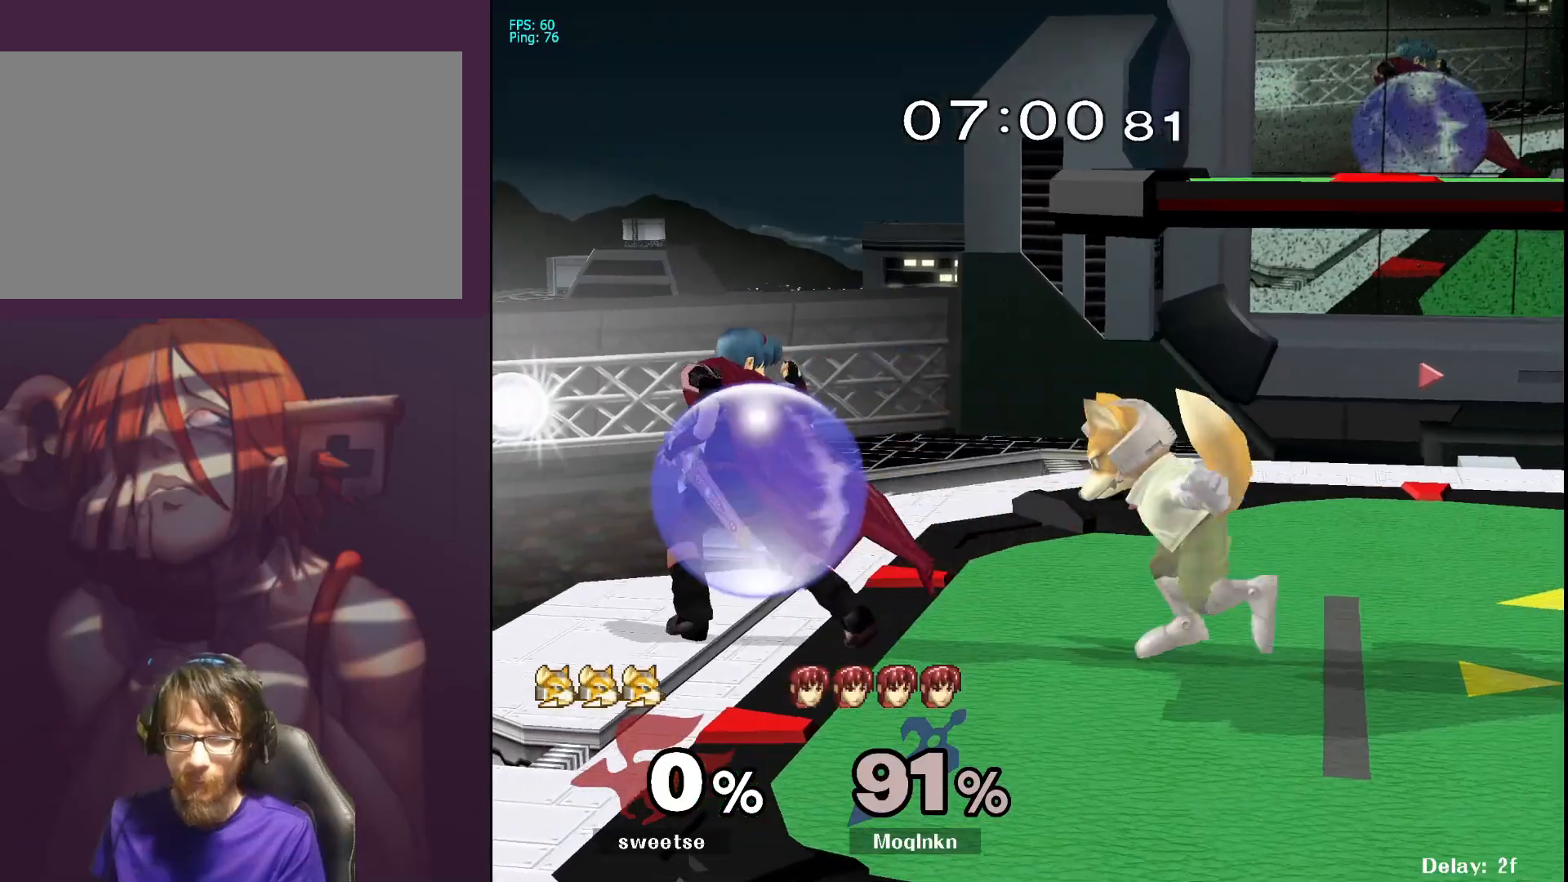
{"buttons": ["L1"], "left_stick": "center", "right_stick": "center", "events": [[67, "A", "down"], [117, "A", "up"]]}
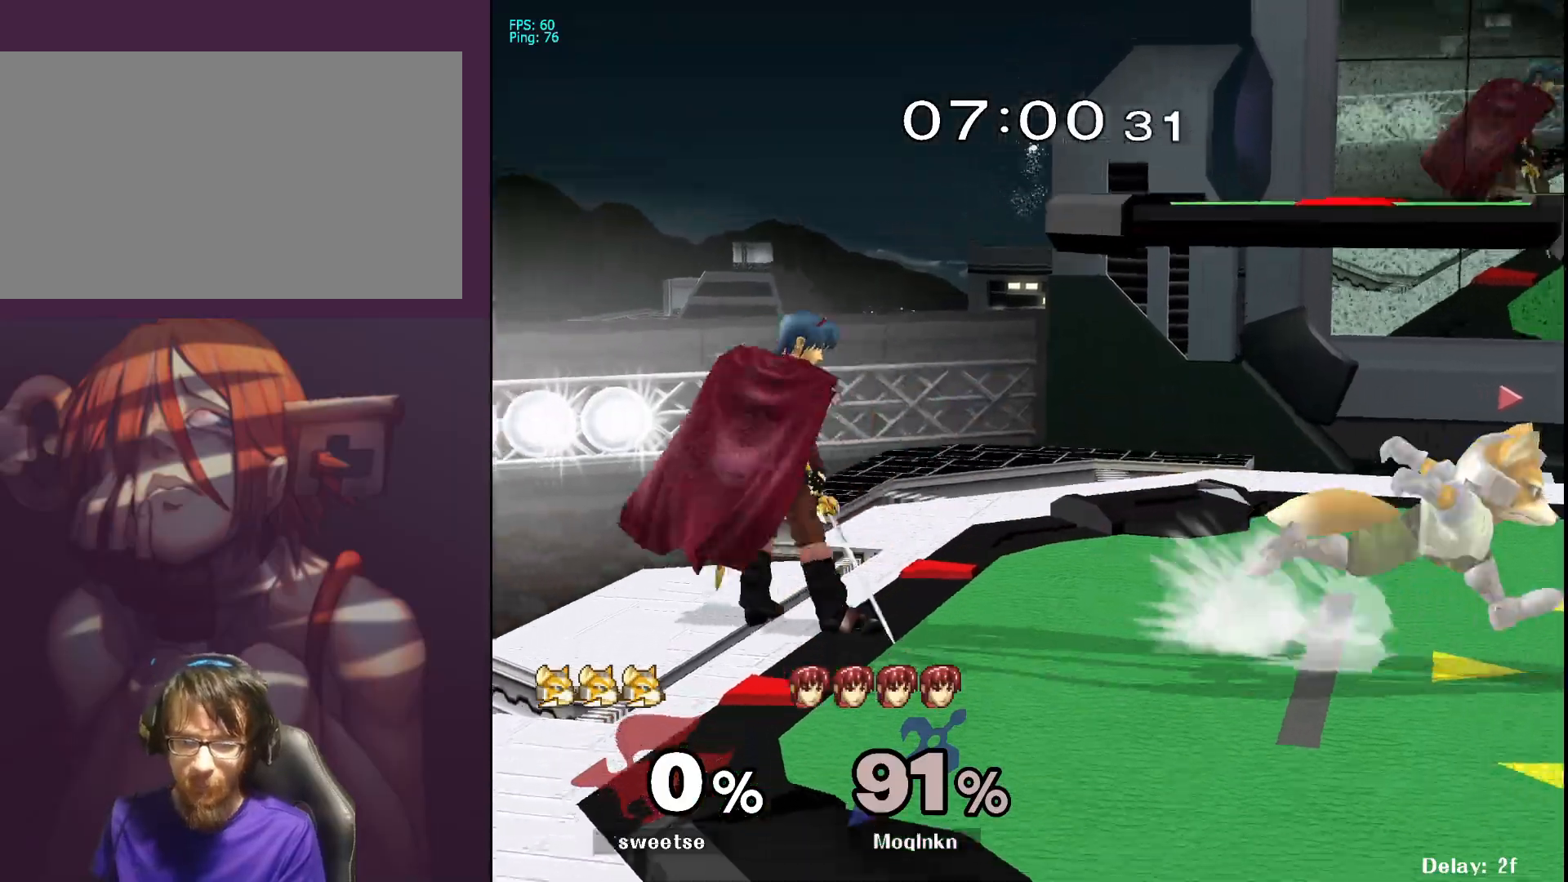
{"buttons": [], "left_stick": "left", "right_stick": "center", "events": [[283, "Y", "down"], [333, "Y", "up"], [350, "L1", "up"], [483, "left_stick", "left"]]}
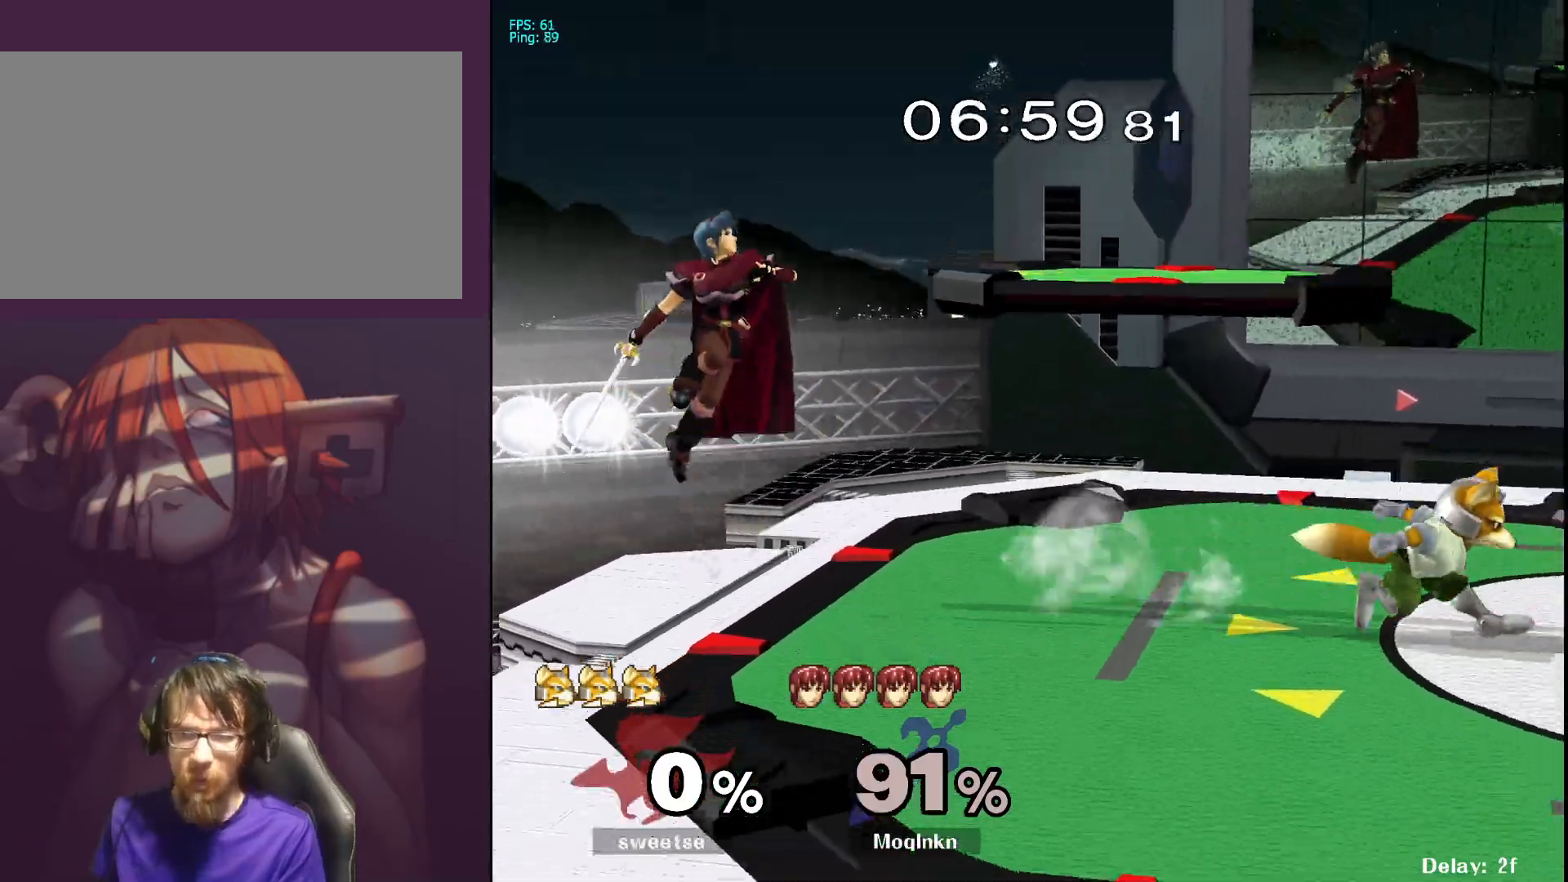
{"buttons": ["L1"], "left_stick": "center", "right_stick": "center", "events": [[67, "left_stick", "down-left"], [167, "left_stick", "down-right"], [217, "right_stick", "right"], [317, "L1", "down"], [317, "right_stick", "center"], [350, "left_stick", "center"]]}
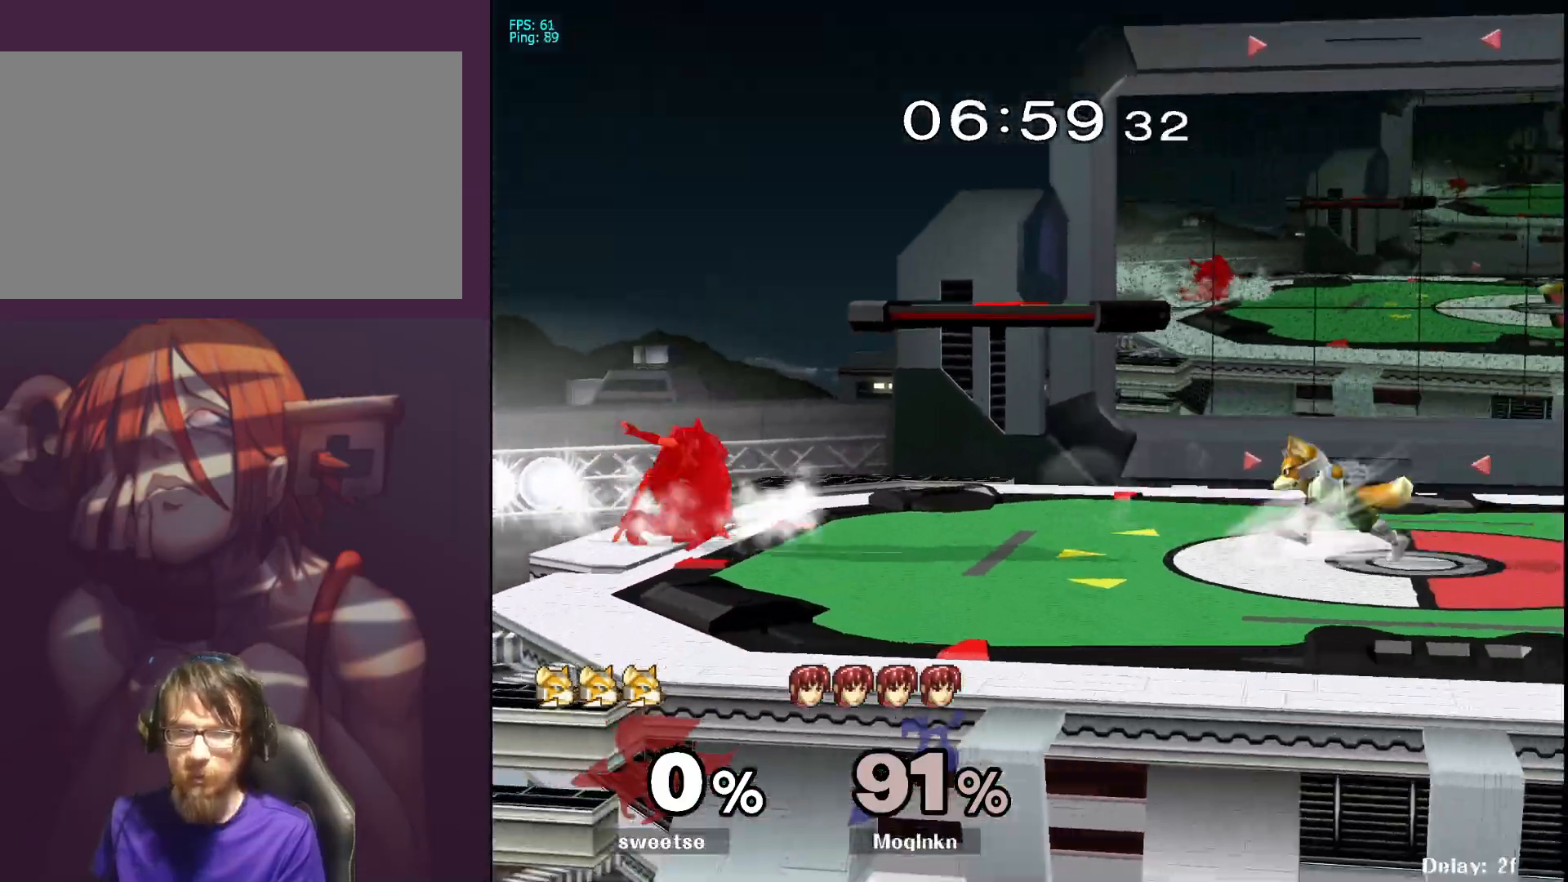
{"buttons": [], "left_stick": "center", "right_stick": "center", "events": [[217, "Y", "down"], [267, "Y", "up"], [350, "L1", "up"]]}
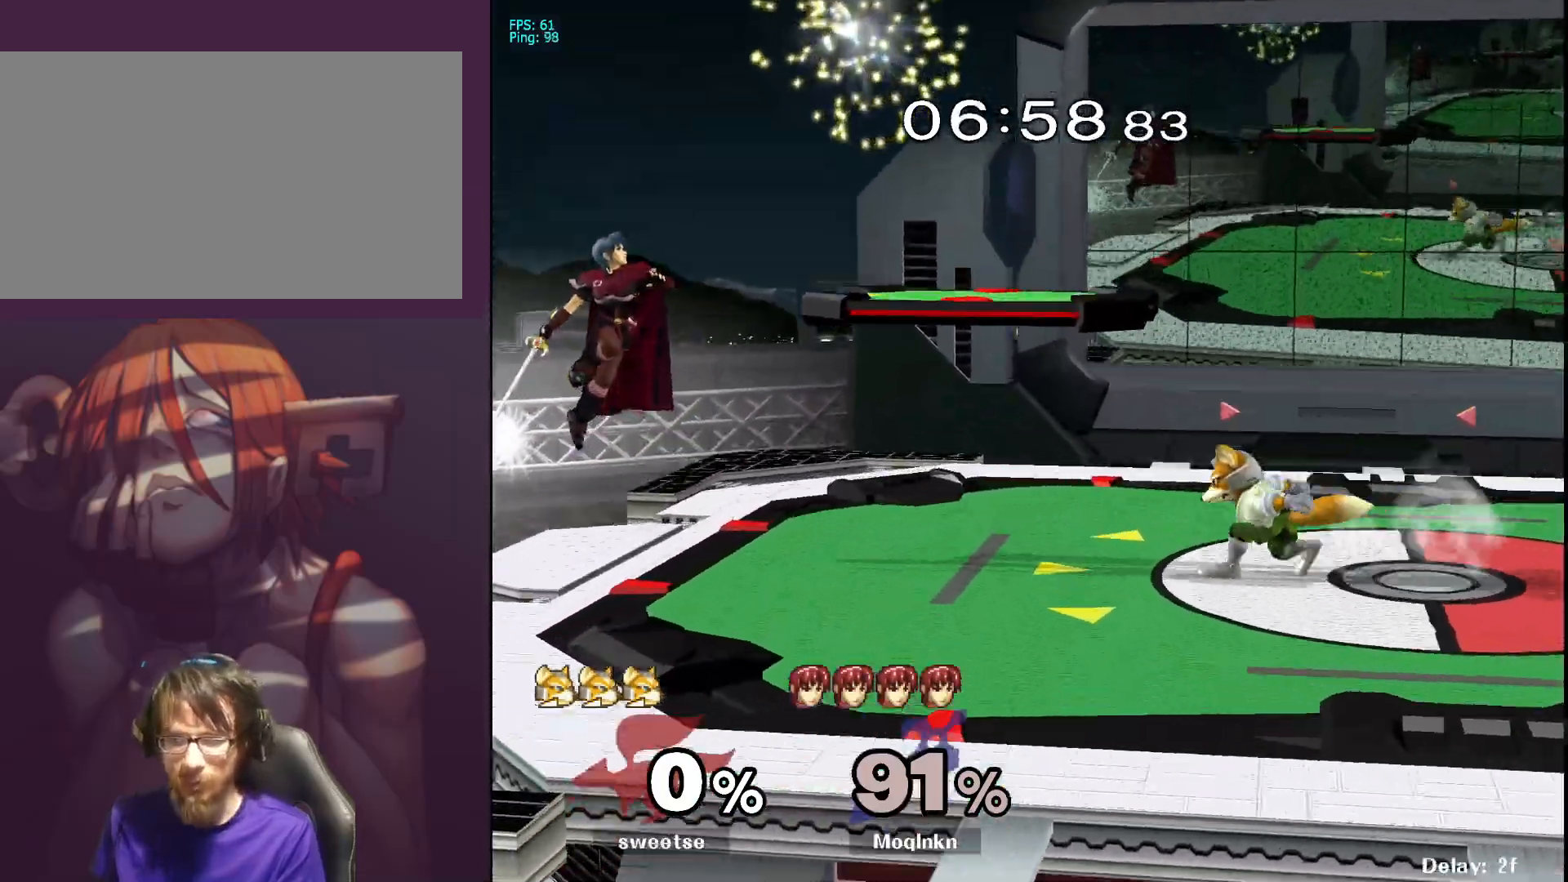
{"buttons": [], "left_stick": "center", "right_stick": "center", "events": [[50, "left_stick", "right"], [183, "left_stick", "center"], [183, "right_stick", "right"], [283, "L1", "down"], [283, "right_stick", "center"], [450, "L1", "up"]]}
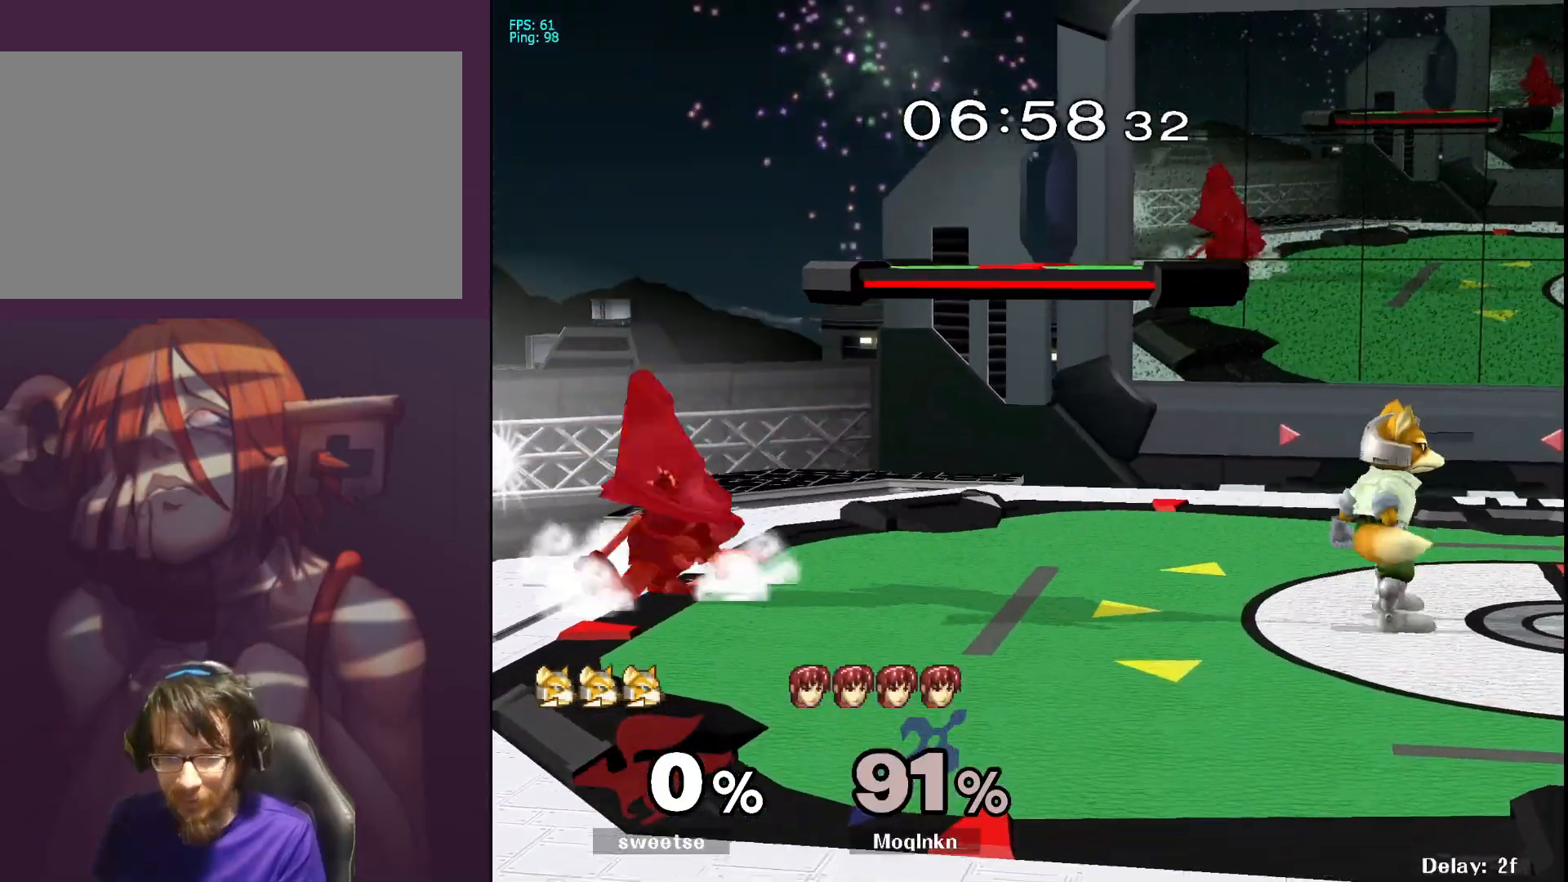
{"buttons": ["Y"], "left_stick": "center", "right_stick": "center", "events": [[67, "Y", "down"], [100, "left_stick", "left"], [133, "Y", "up"], [233, "left_stick", "center"], [450, "Y", "down"]]}
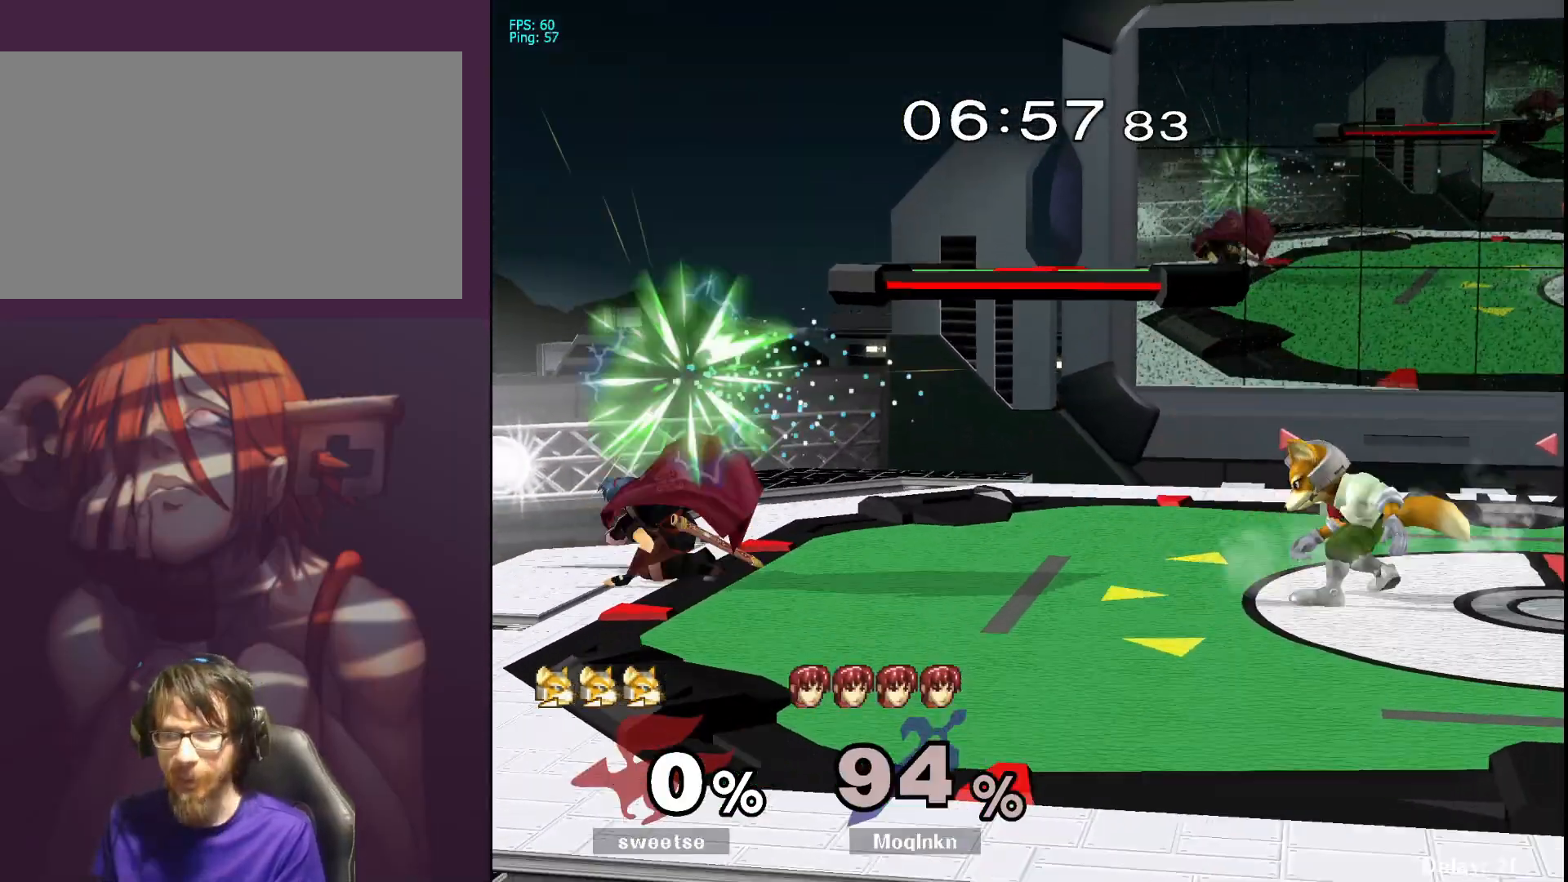
{"buttons": [], "left_stick": "right", "right_stick": "center", "events": [[50, "Y", "up"], [67, "left_stick", "right"], [250, "left_stick", "center"], [483, "left_stick", "right"]]}
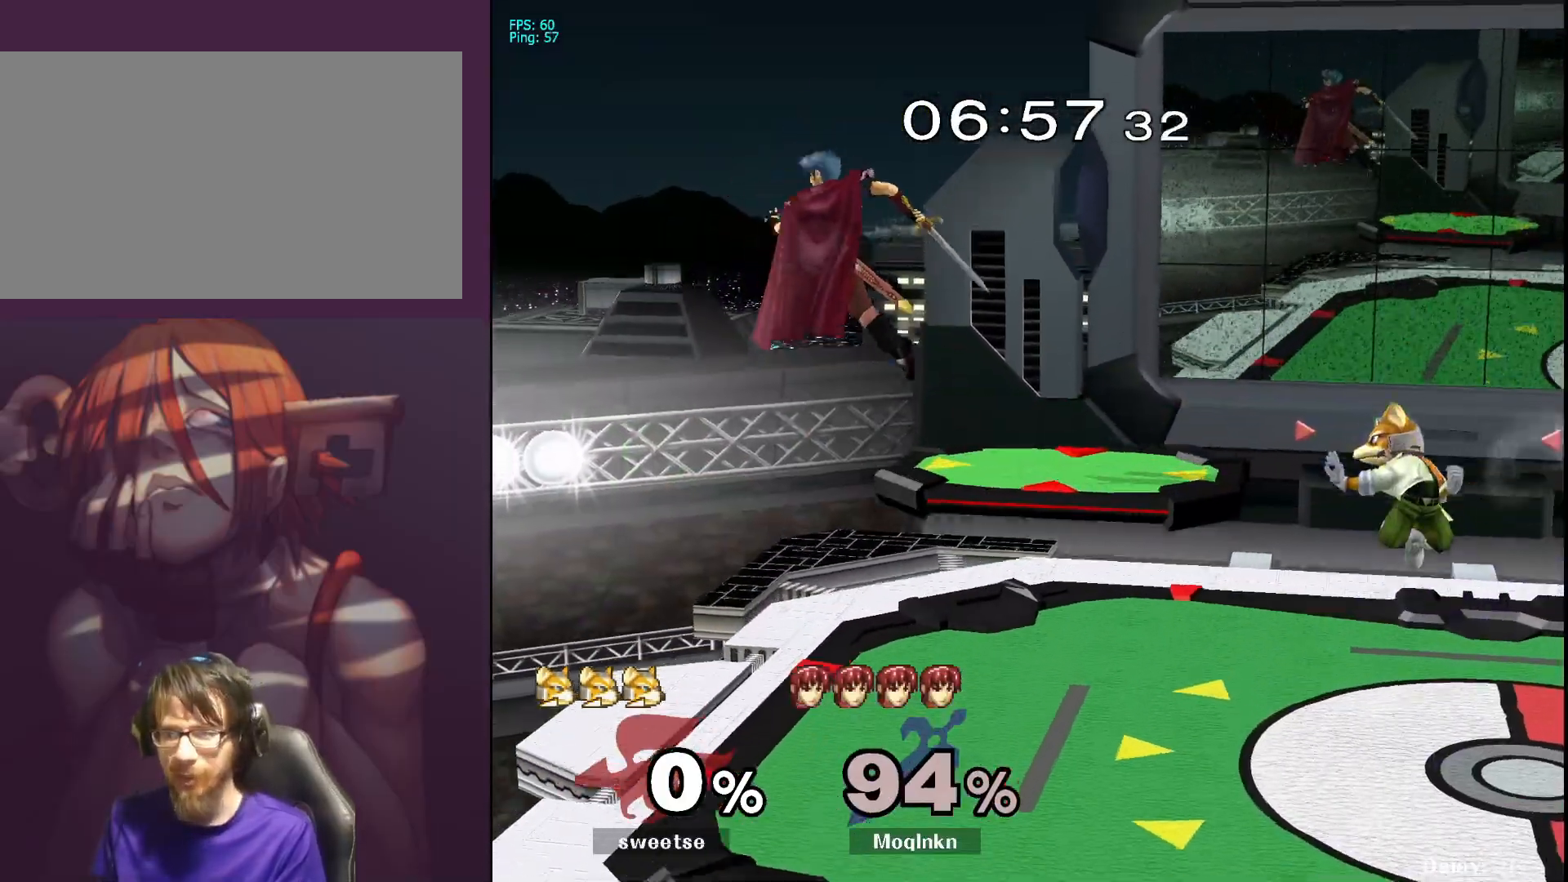
{"buttons": [], "left_stick": "center", "right_stick": "center", "events": [[17, "B", "down"], [117, "B", "up"], [250, "left_stick", "down"], [383, "left_stick", "center"]]}
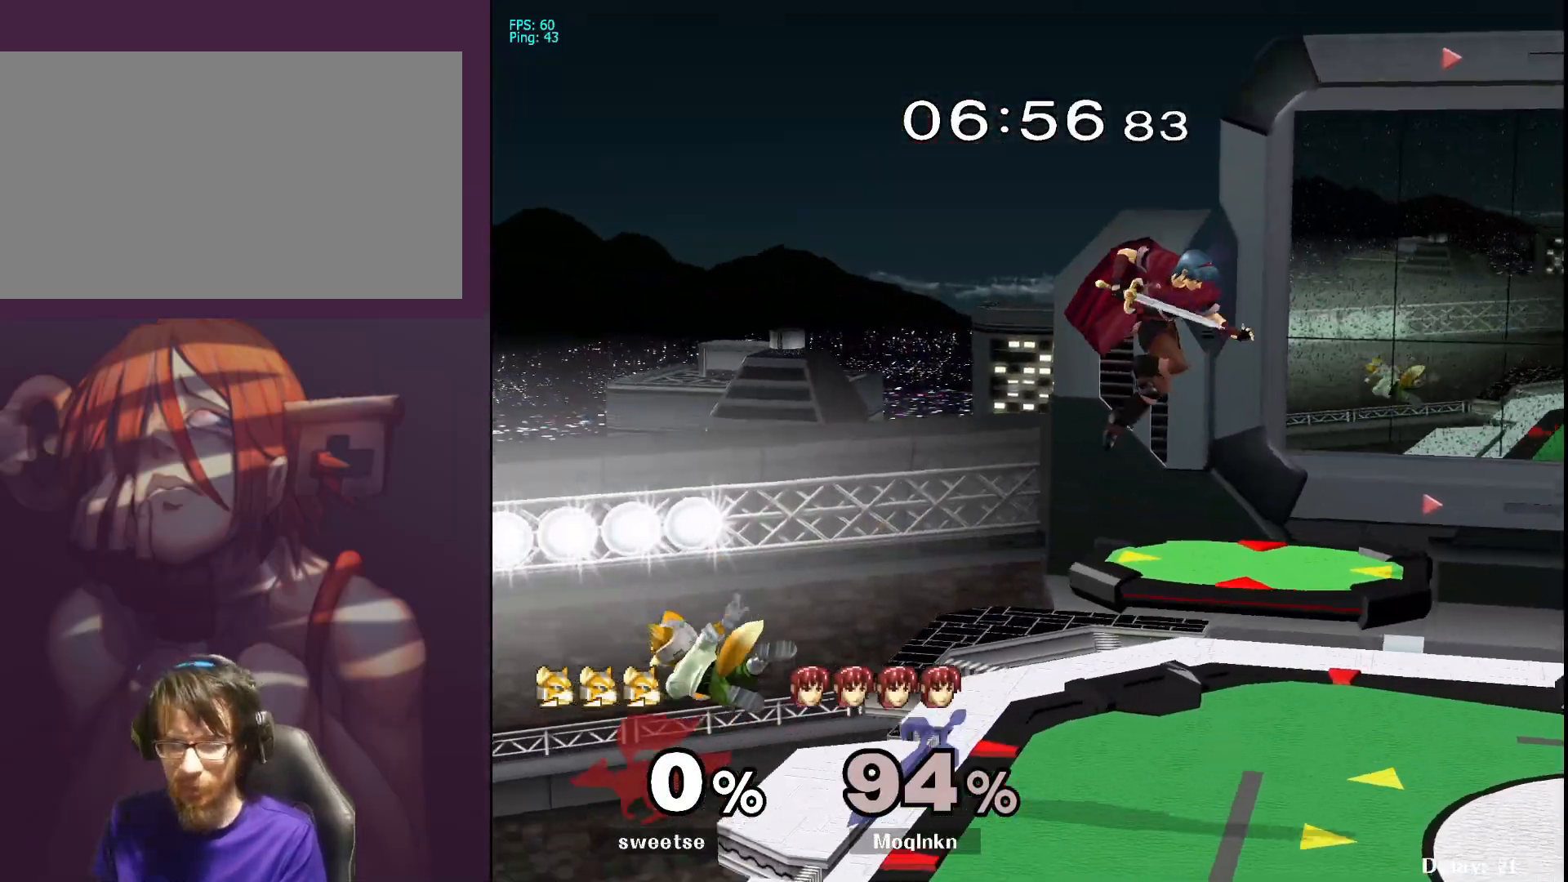
{"buttons": [], "left_stick": "left", "right_stick": "center", "events": [[33, "left_stick", "left"], [150, "left_stick", "center"], [250, "left_stick", "left"], [333, "left_stick", "center"], [450, "left_stick", "left"]]}
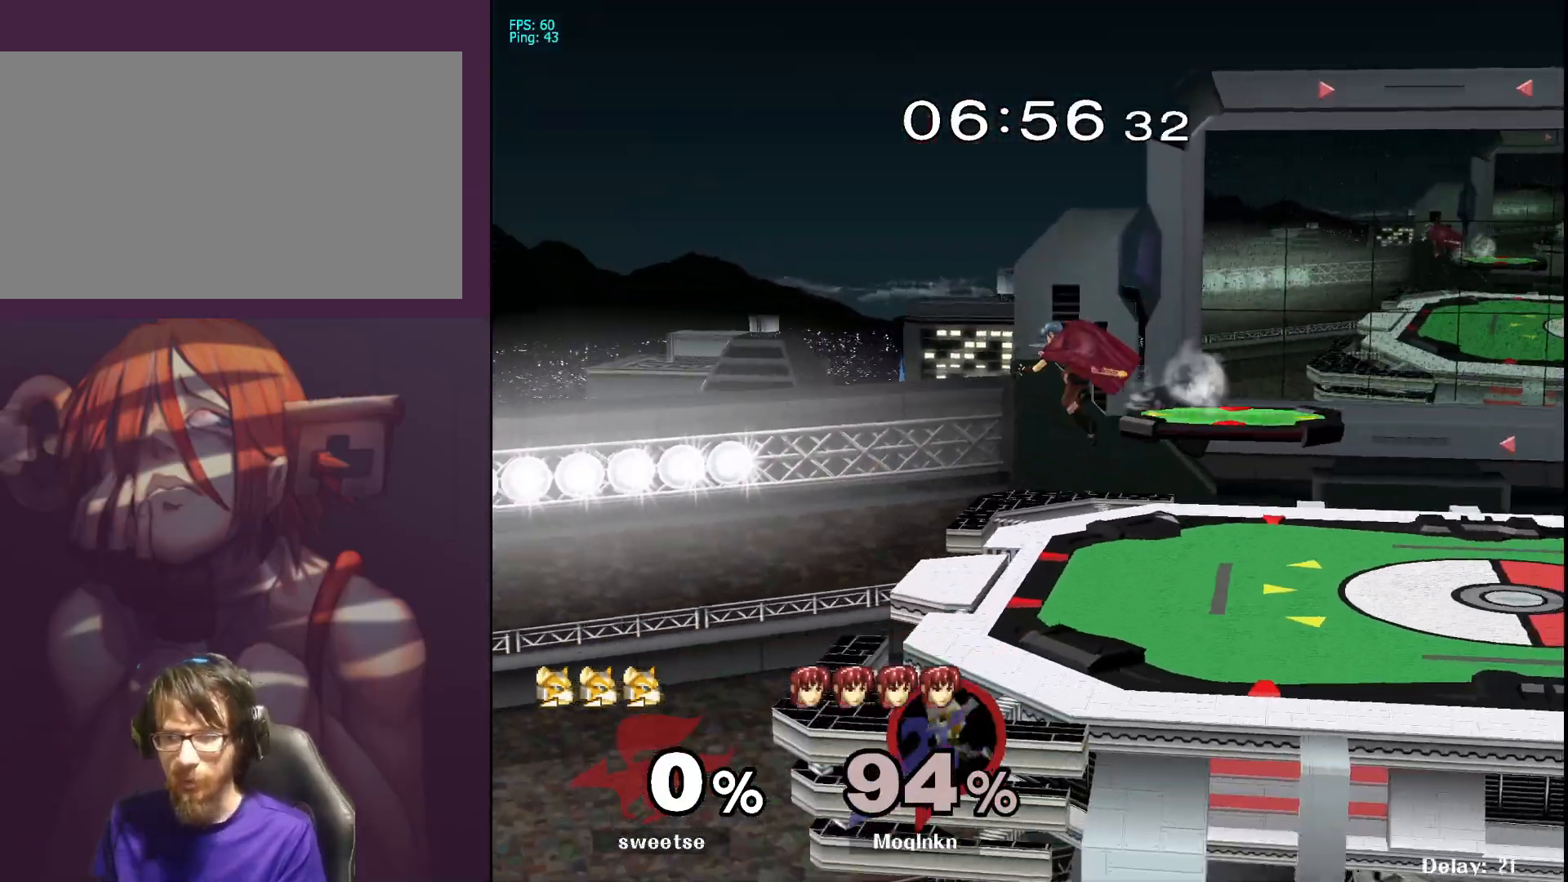
{"buttons": [], "left_stick": "right", "right_stick": "center", "events": [[83, "left_stick", "center"], [450, "left_stick", "right"]]}